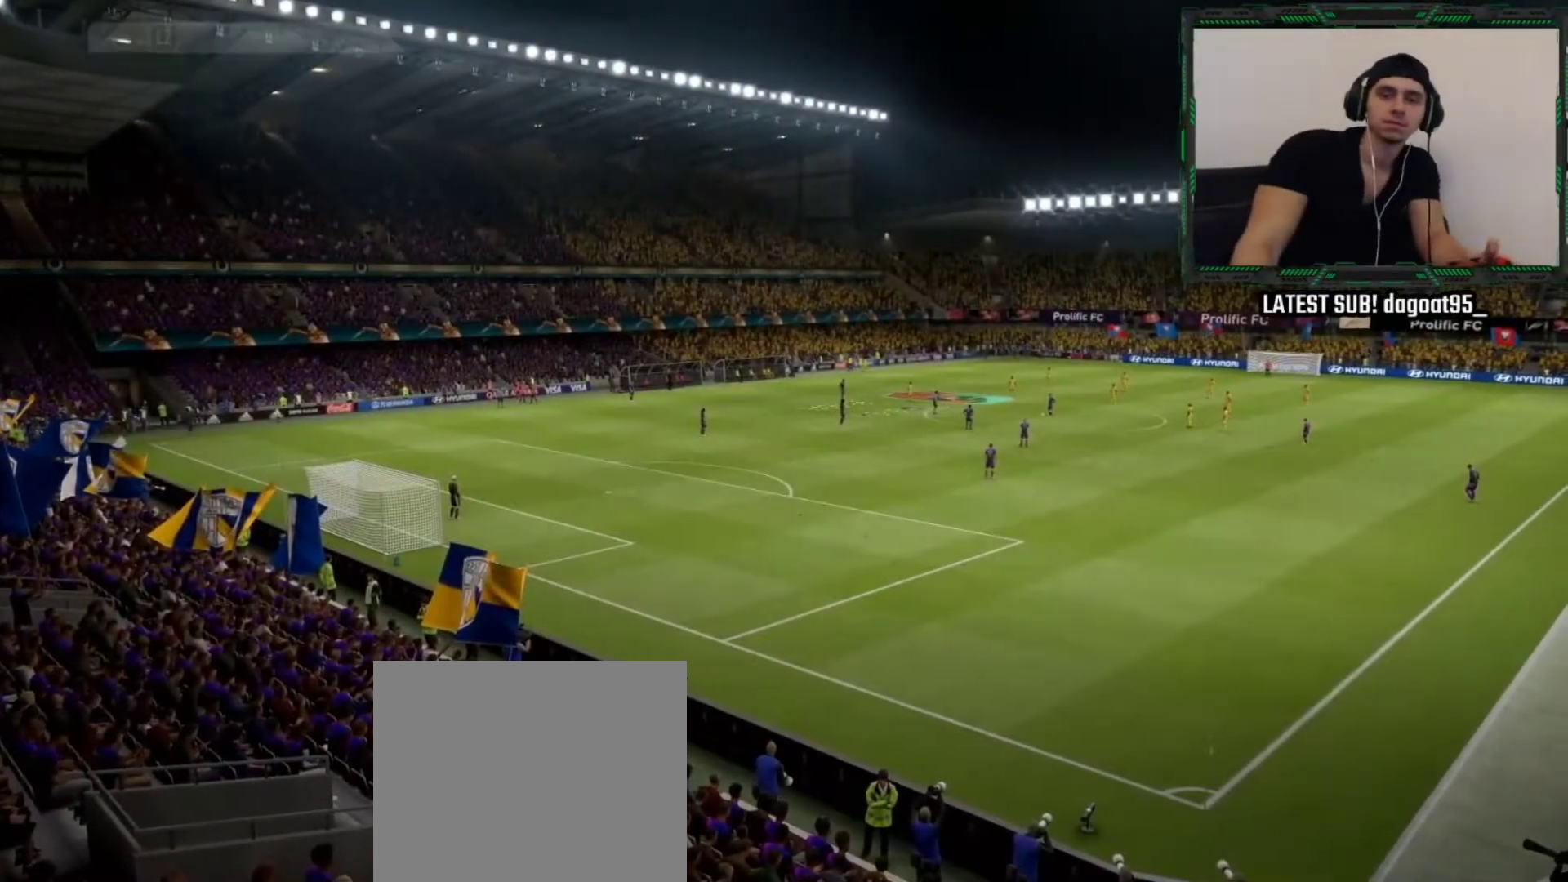
Gameplay with a controller (PlayStation layout); each line is a JSON object with the inputs held at the frame after it. "events" lists button and stick changes between this image and that frame as [ms after this image, input, new state], when the widget could be followed in between.
{"buttons": ["L2"], "left_stick": "center", "right_stick": "center", "events": [[133, "L2", "up"], [233, "L2", "down"], [367, "L2", "up"], [433, "L2", "down"]]}
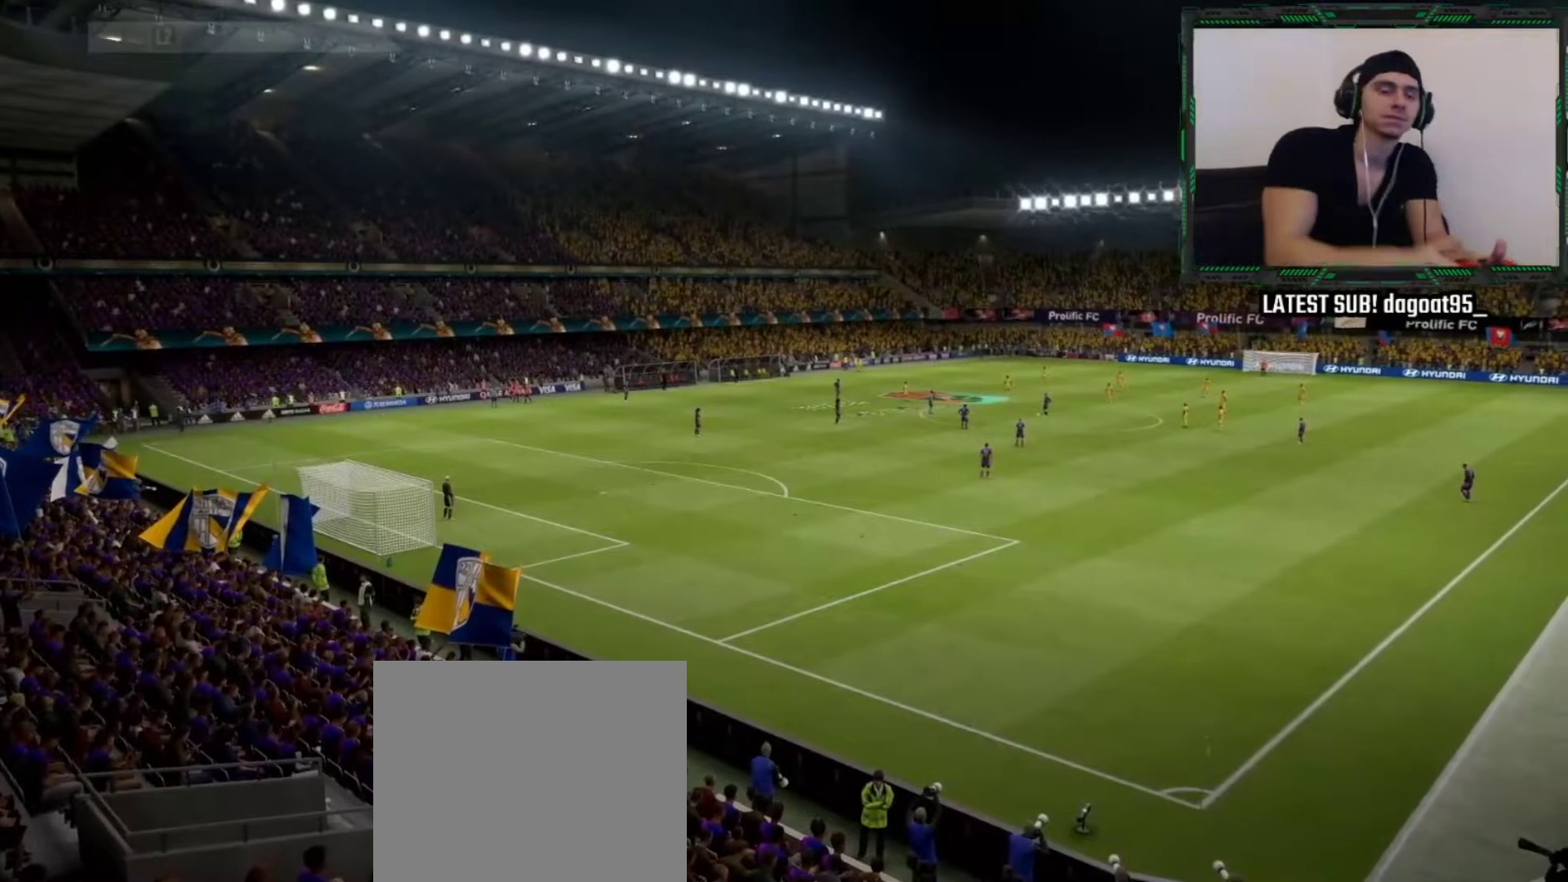
{"buttons": [], "left_stick": "center", "right_stick": "center", "events": [[83, "L2", "up"], [133, "CIRCLE", "down"], [167, "L2", "down"], [217, "CIRCLE", "up"], [500, "L2", "up"]]}
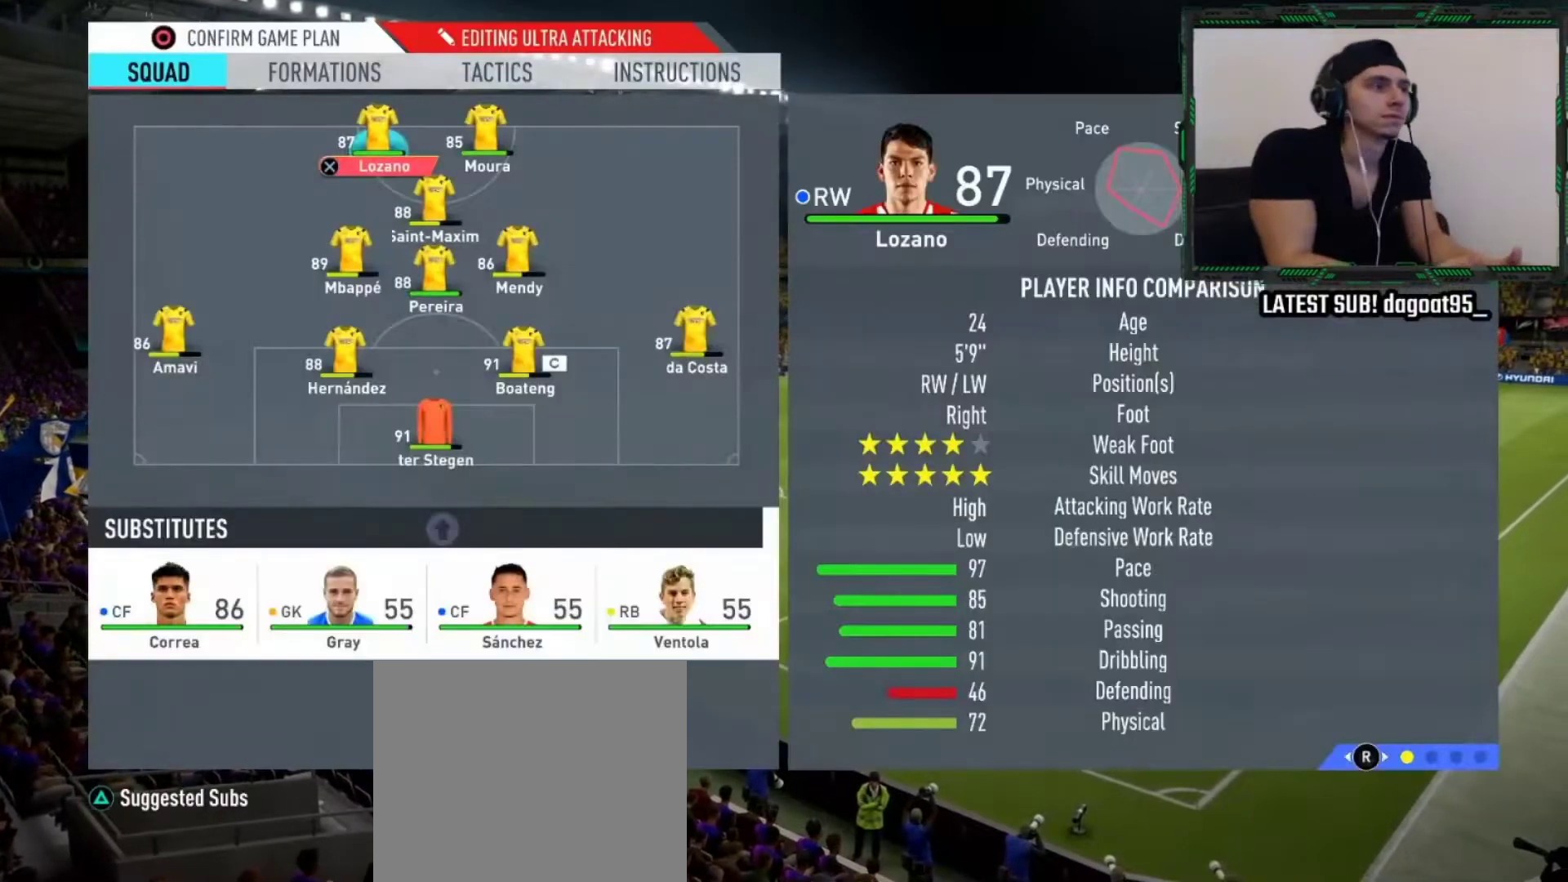
{"buttons": [], "left_stick": "center", "right_stick": "center", "events": [[83, "L2", "down"], [200, "L2", "up"], [283, "L2", "down"], [417, "L2", "up"]]}
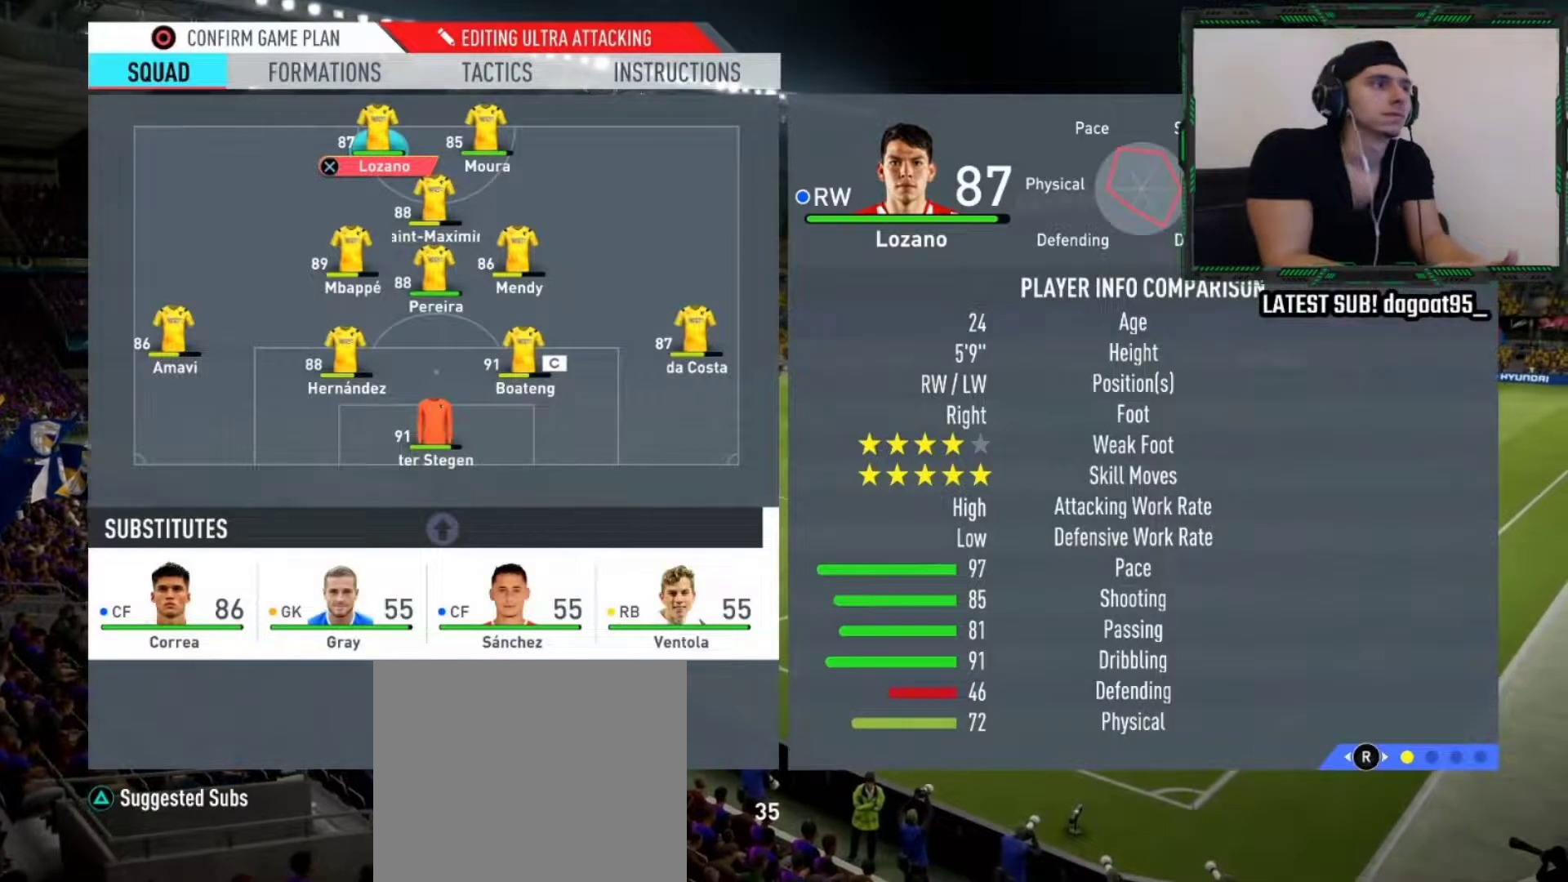
{"buttons": ["DPAD_RIGHT"], "left_stick": "center", "right_stick": "center", "events": [[167, "DPAD_RIGHT", "down"], [250, "DPAD_RIGHT", "up"], [333, "DPAD_RIGHT", "down"], [450, "DPAD_RIGHT", "up"], [483, "DPAD_RIGHT", "down"]]}
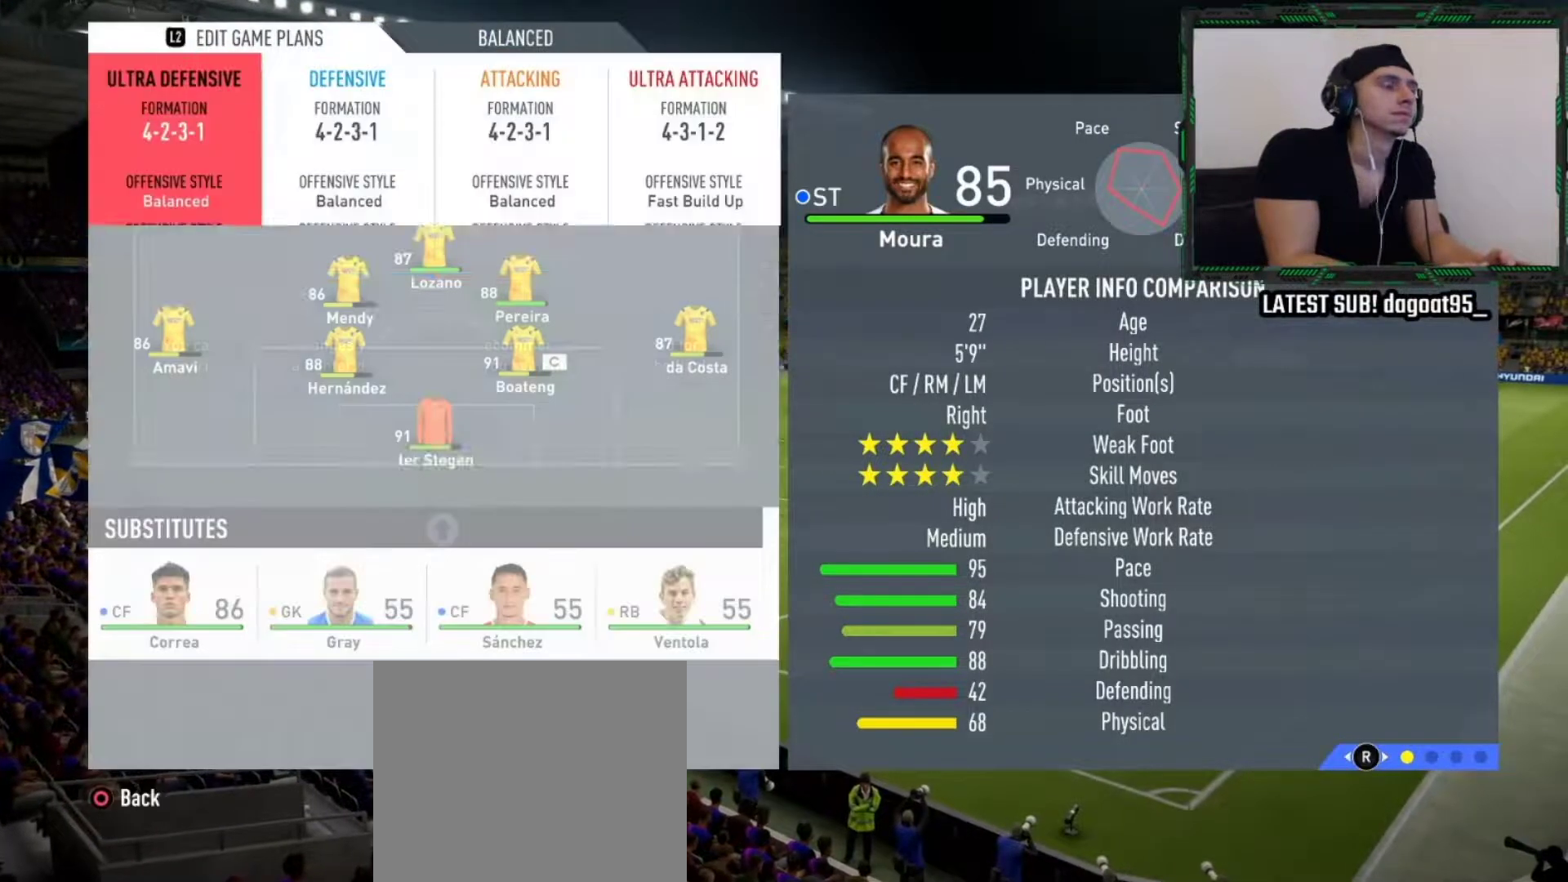
{"buttons": ["CROSS"], "left_stick": "center", "right_stick": "center", "events": [[83, "DPAD_RIGHT", "up"], [183, "DPAD_LEFT", "down"], [283, "DPAD_LEFT", "up"], [333, "DPAD_LEFT", "down"], [467, "DPAD_LEFT", "up"], [483, "CROSS", "down"]]}
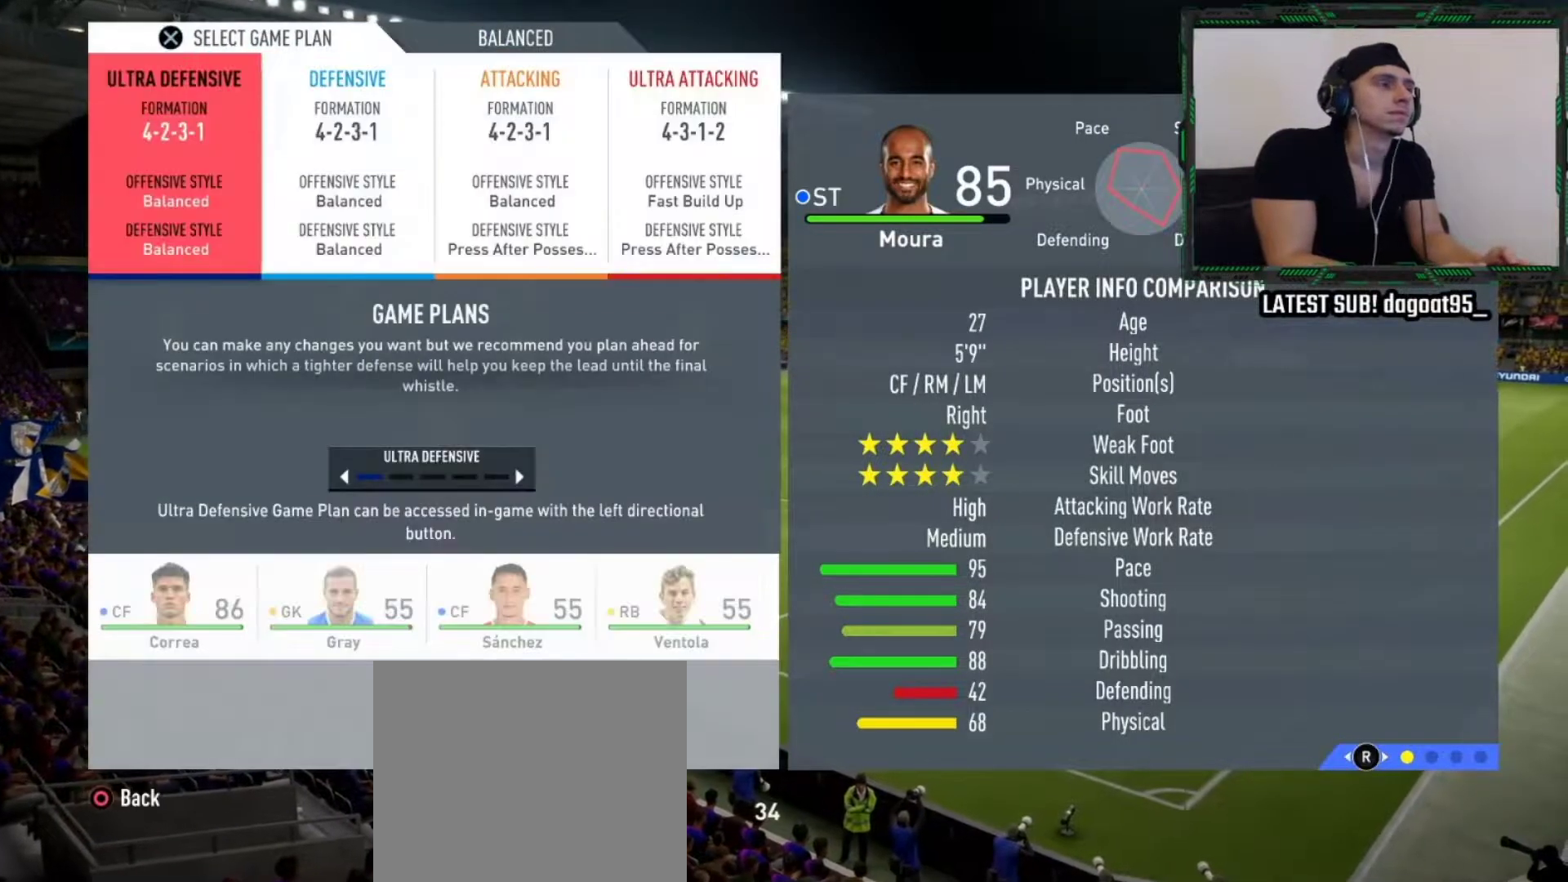
{"buttons": [], "left_stick": "center", "right_stick": "center", "events": [[133, "CROSS", "up"]]}
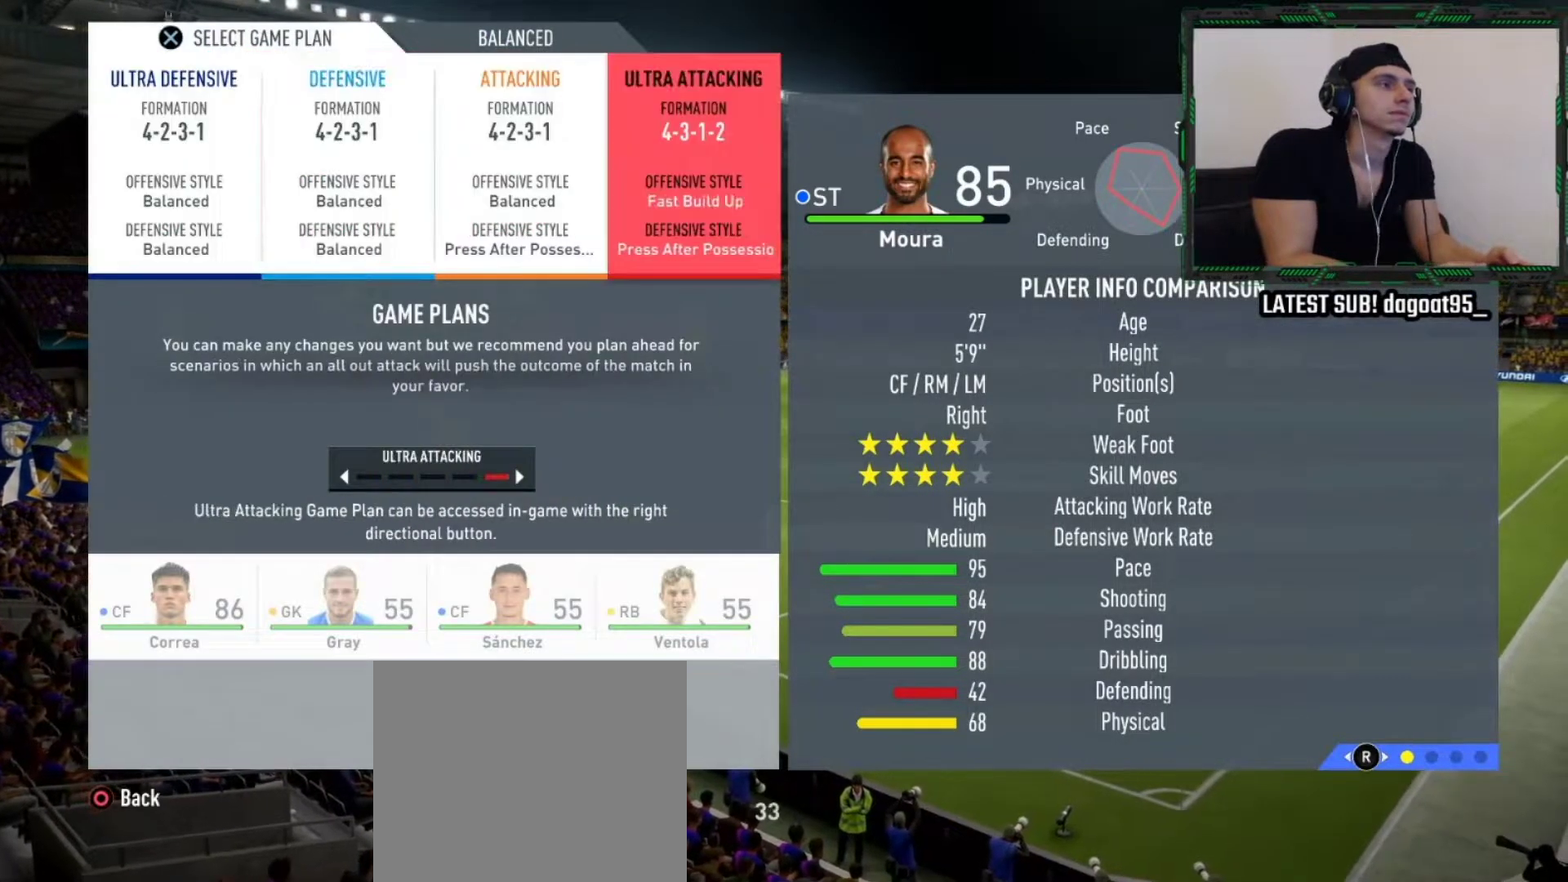
{"buttons": [], "left_stick": "center", "right_stick": "center", "events": []}
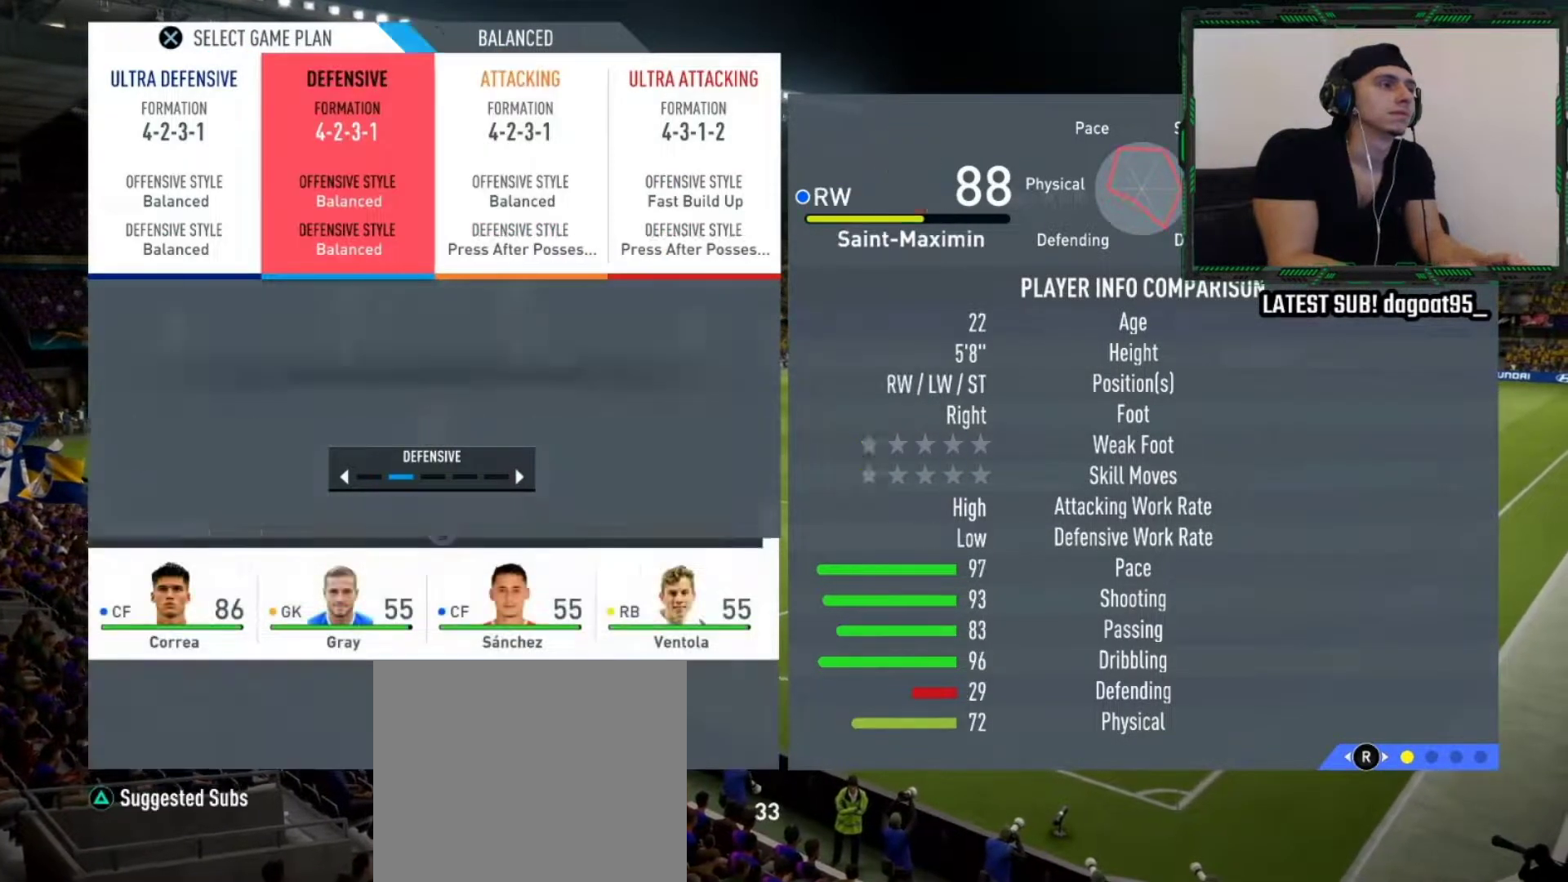
{"buttons": ["CROSS"], "left_stick": "center", "right_stick": "center", "events": [[417, "CROSS", "down"]]}
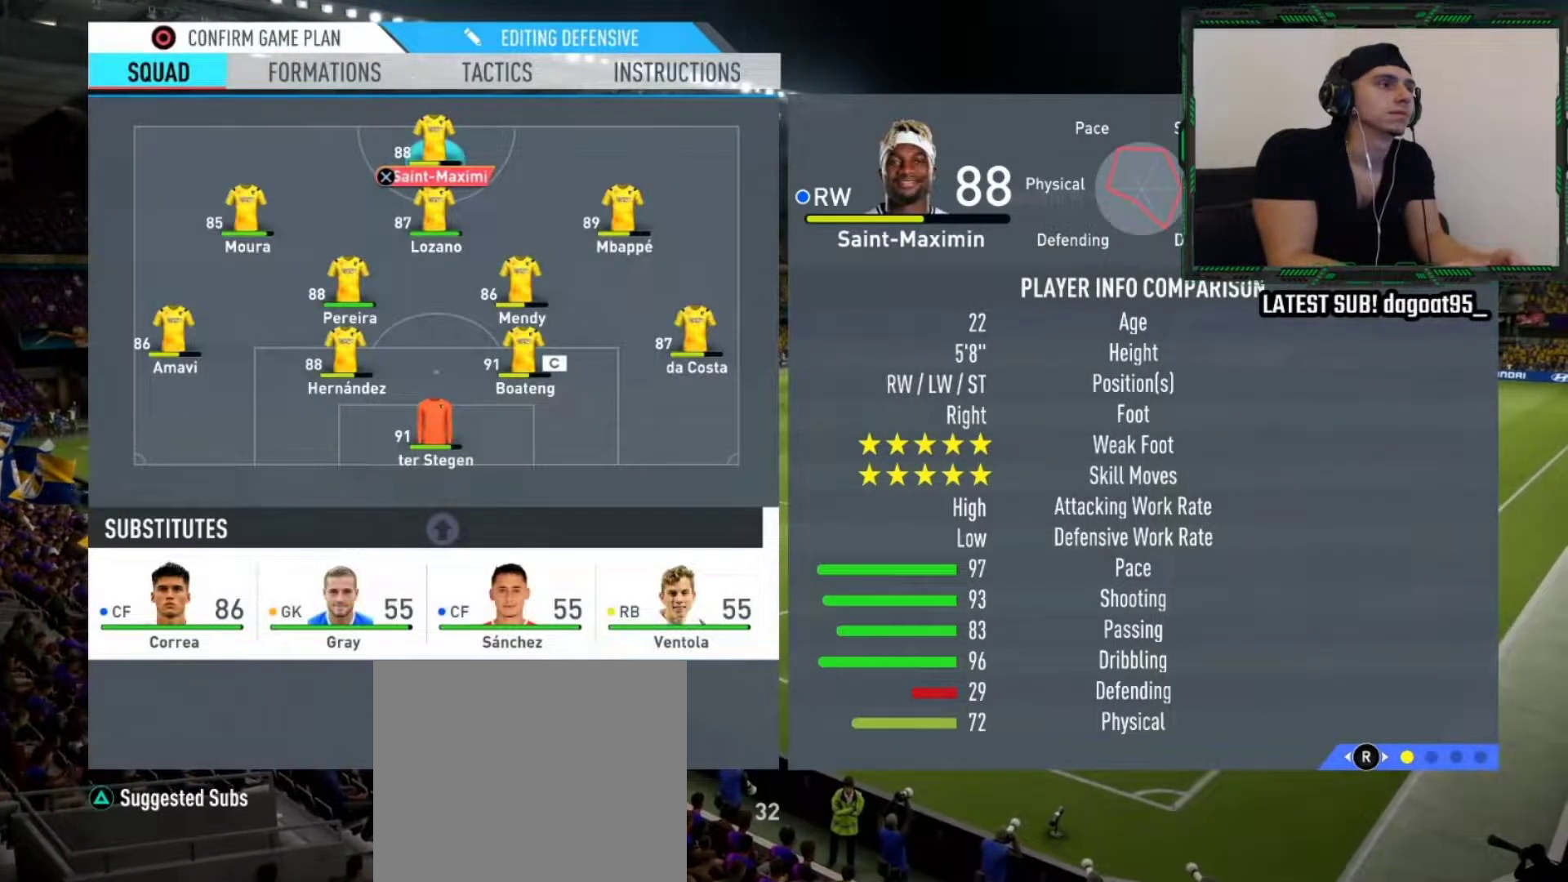
{"buttons": [], "left_stick": "center", "right_stick": "center", "events": [[50, "CROSS", "up"], [350, "DPAD_DOWN", "down"], [467, "DPAD_DOWN", "up"]]}
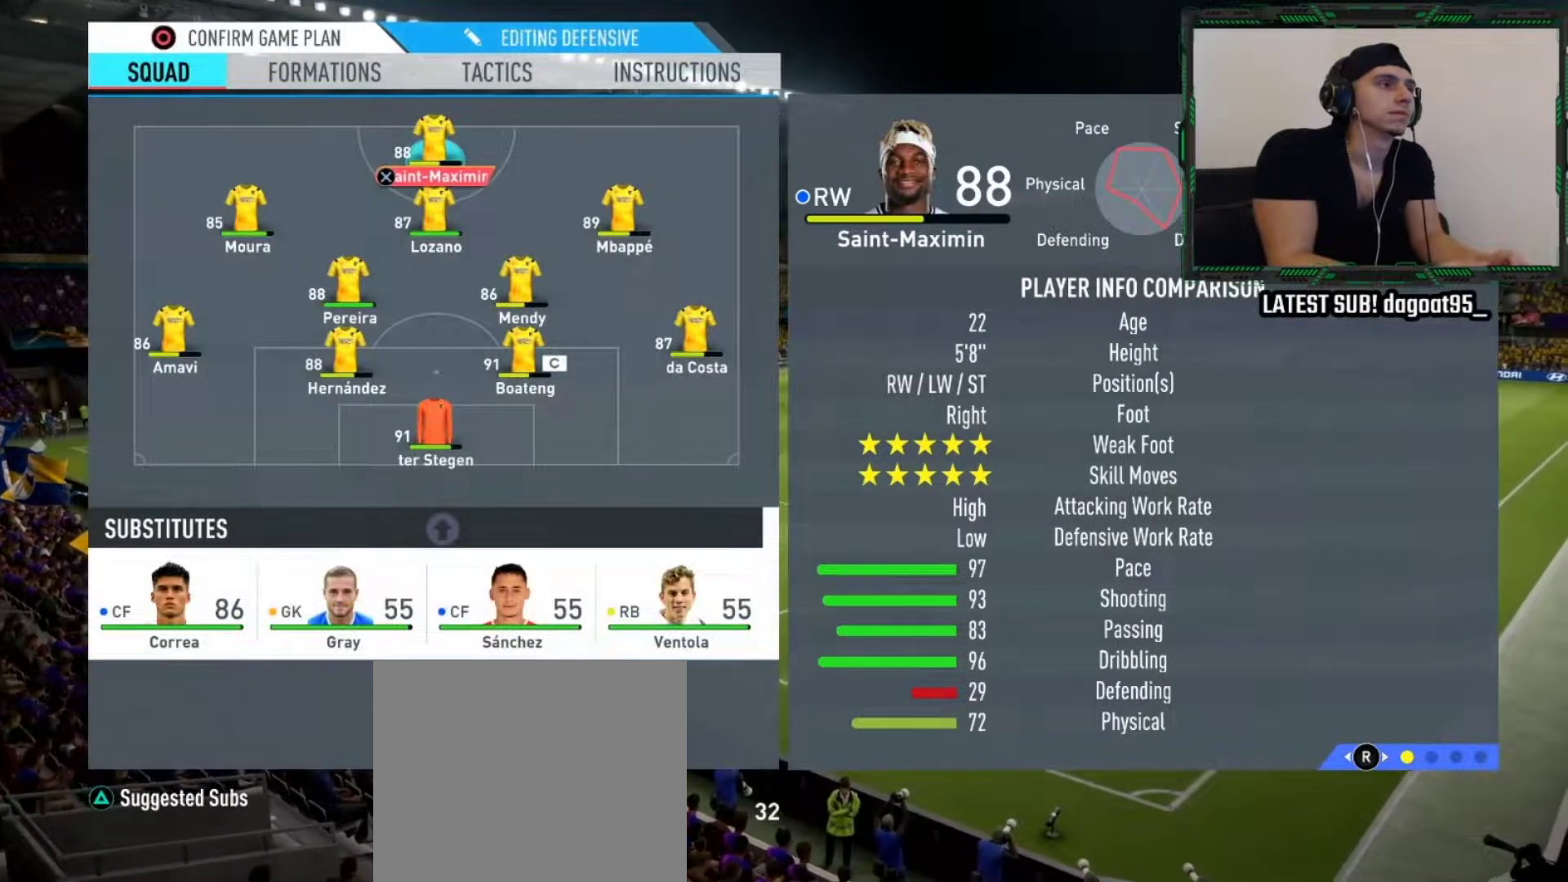
{"buttons": [], "left_stick": "center", "right_stick": "center", "events": [[17, "CROSS", "down"], [167, "CROSS", "up"]]}
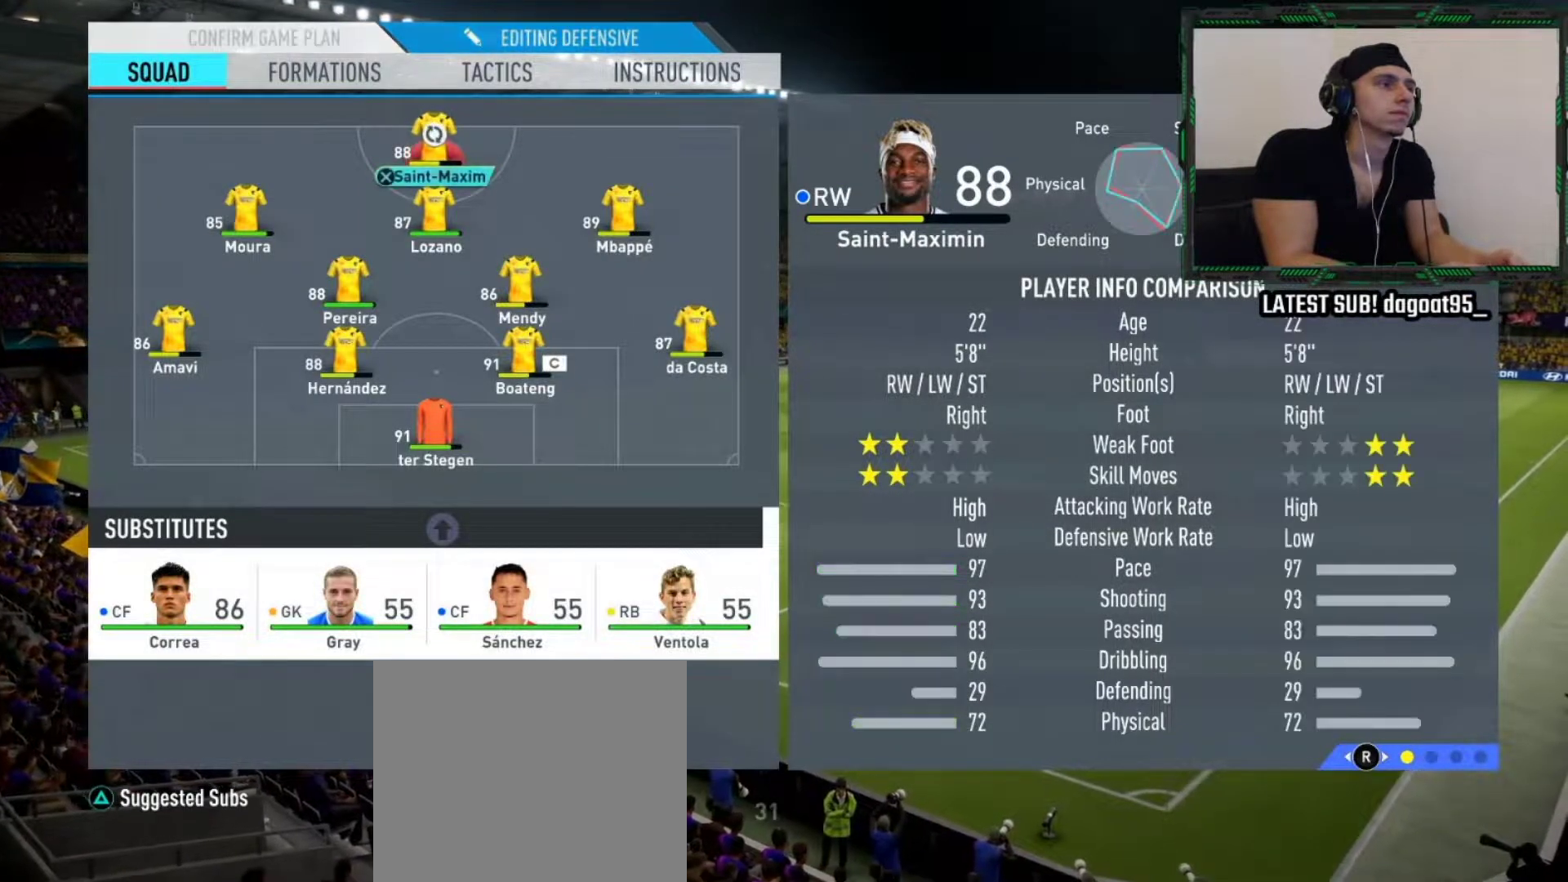
{"buttons": [], "left_stick": "center", "right_stick": "center", "events": []}
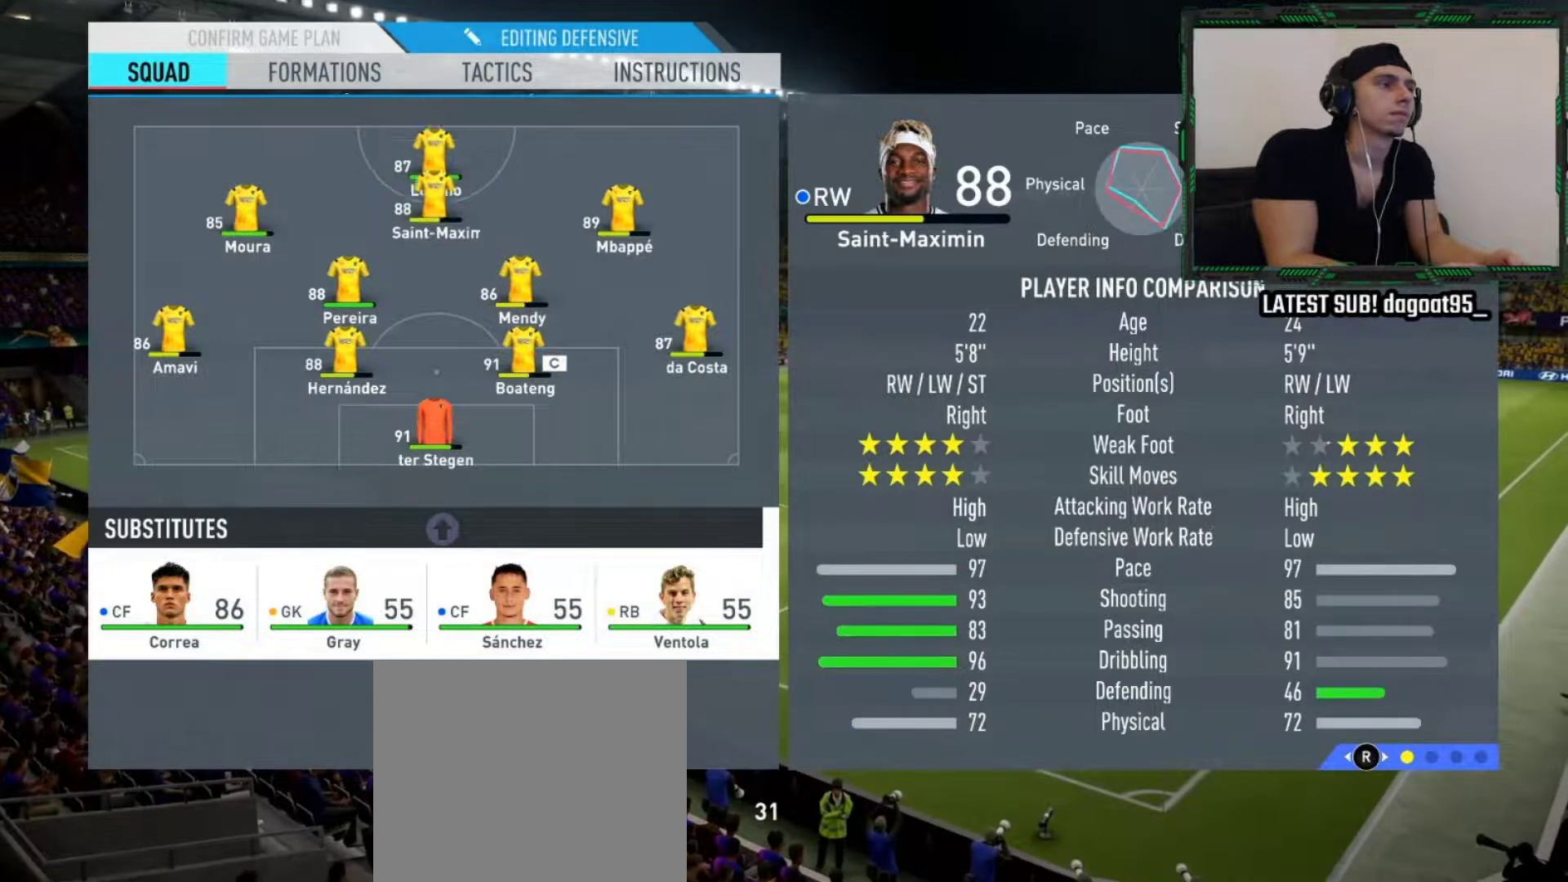
{"buttons": [], "left_stick": "center", "right_stick": "center", "events": []}
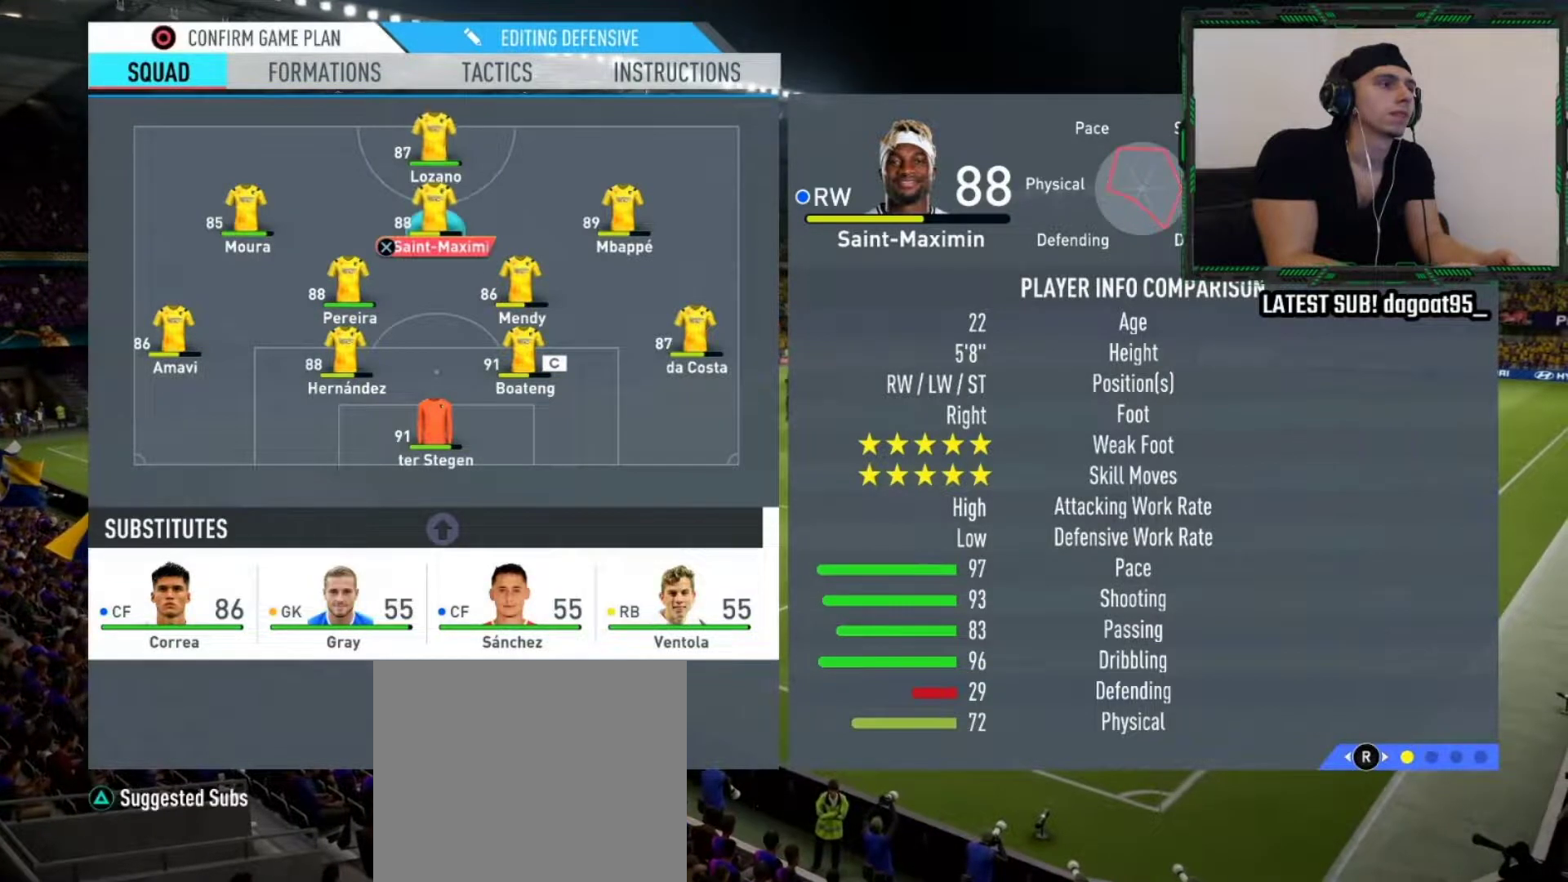
{"buttons": [], "left_stick": "center", "right_stick": "center", "events": []}
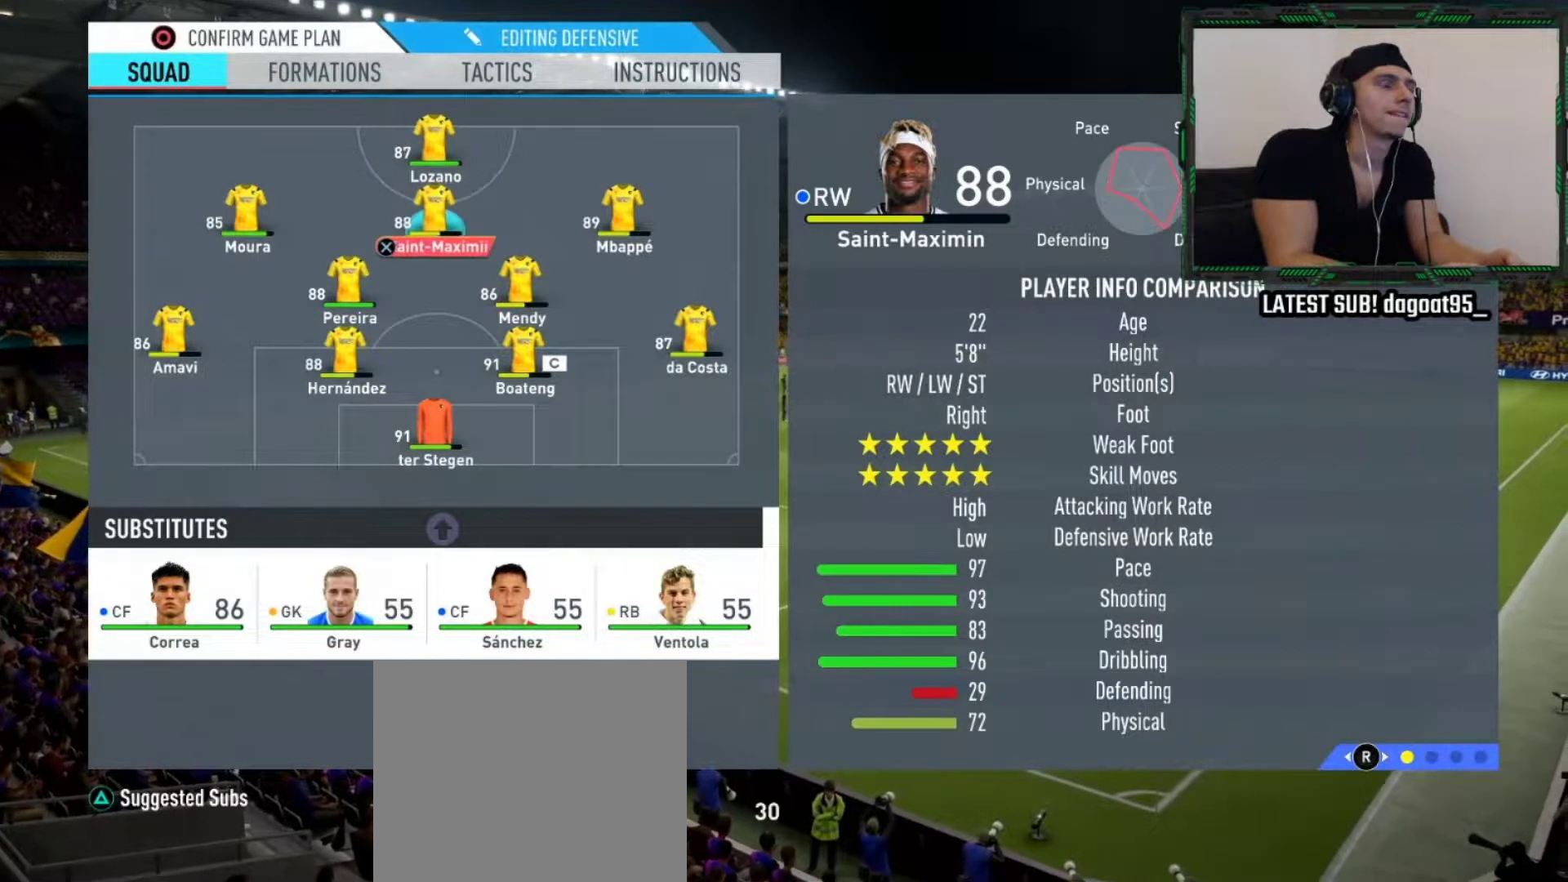
{"buttons": [], "left_stick": "center", "right_stick": "center", "events": []}
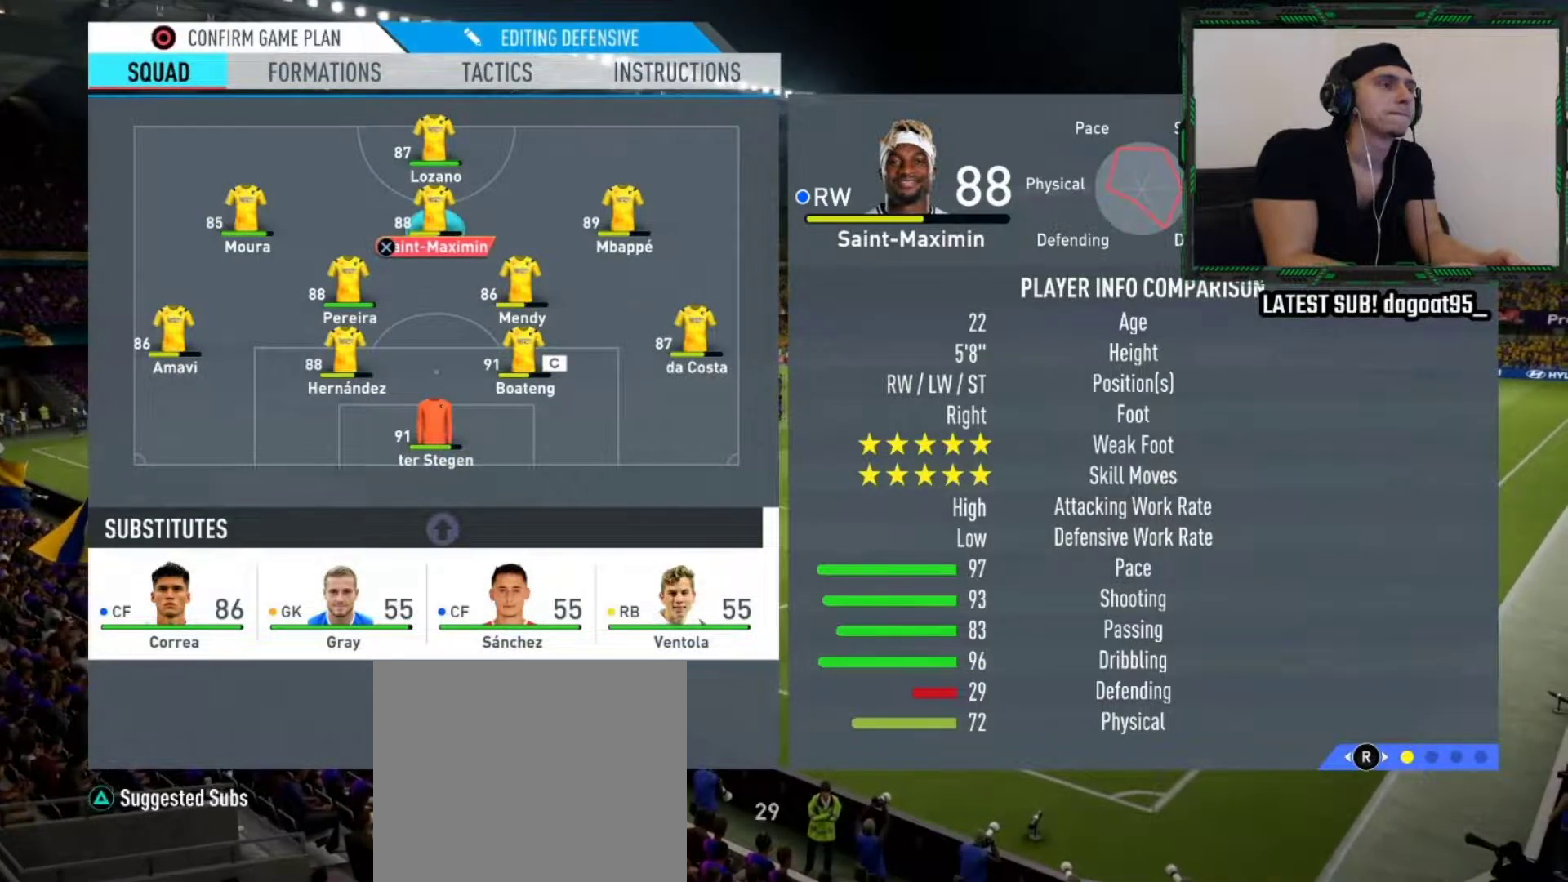
{"buttons": ["R1", "R2"], "left_stick": "up-right", "right_stick": "center", "events": [[117, "R1", "down"], [117, "R2", "down"], [117, "left_stick", "up-right"], [317, "DPAD_LEFT", "down"], [433, "DPAD_LEFT", "up"]]}
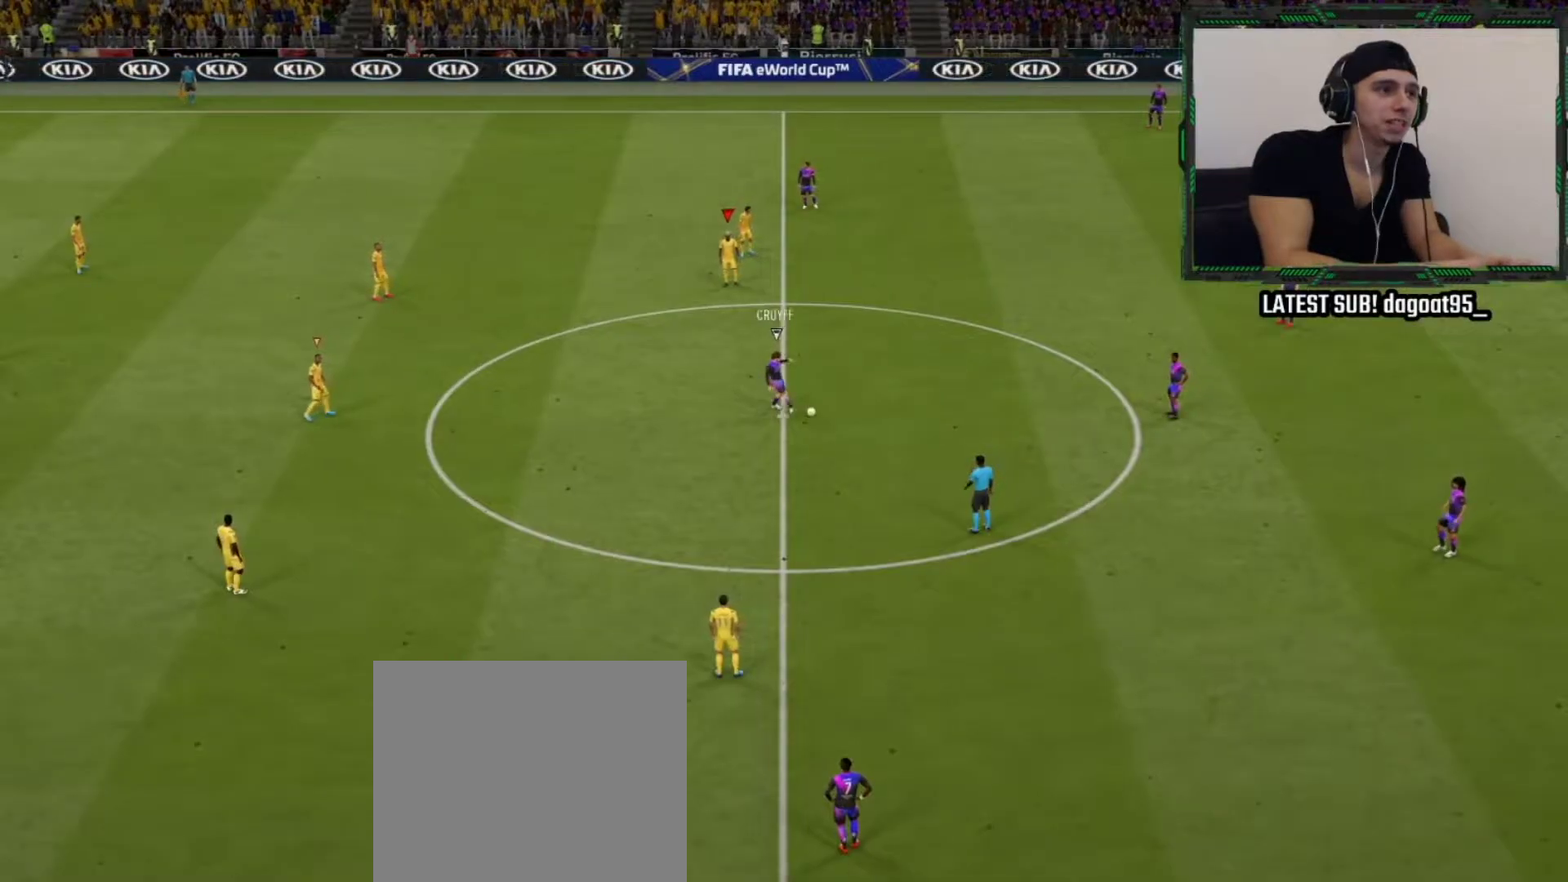
{"buttons": ["R2"], "left_stick": "right", "right_stick": "down-right", "events": [[33, "right_stick", "left"], [150, "left_stick", "right"], [150, "right_stick", "center"], [417, "R1", "up"], [417, "right_stick", "down-right"]]}
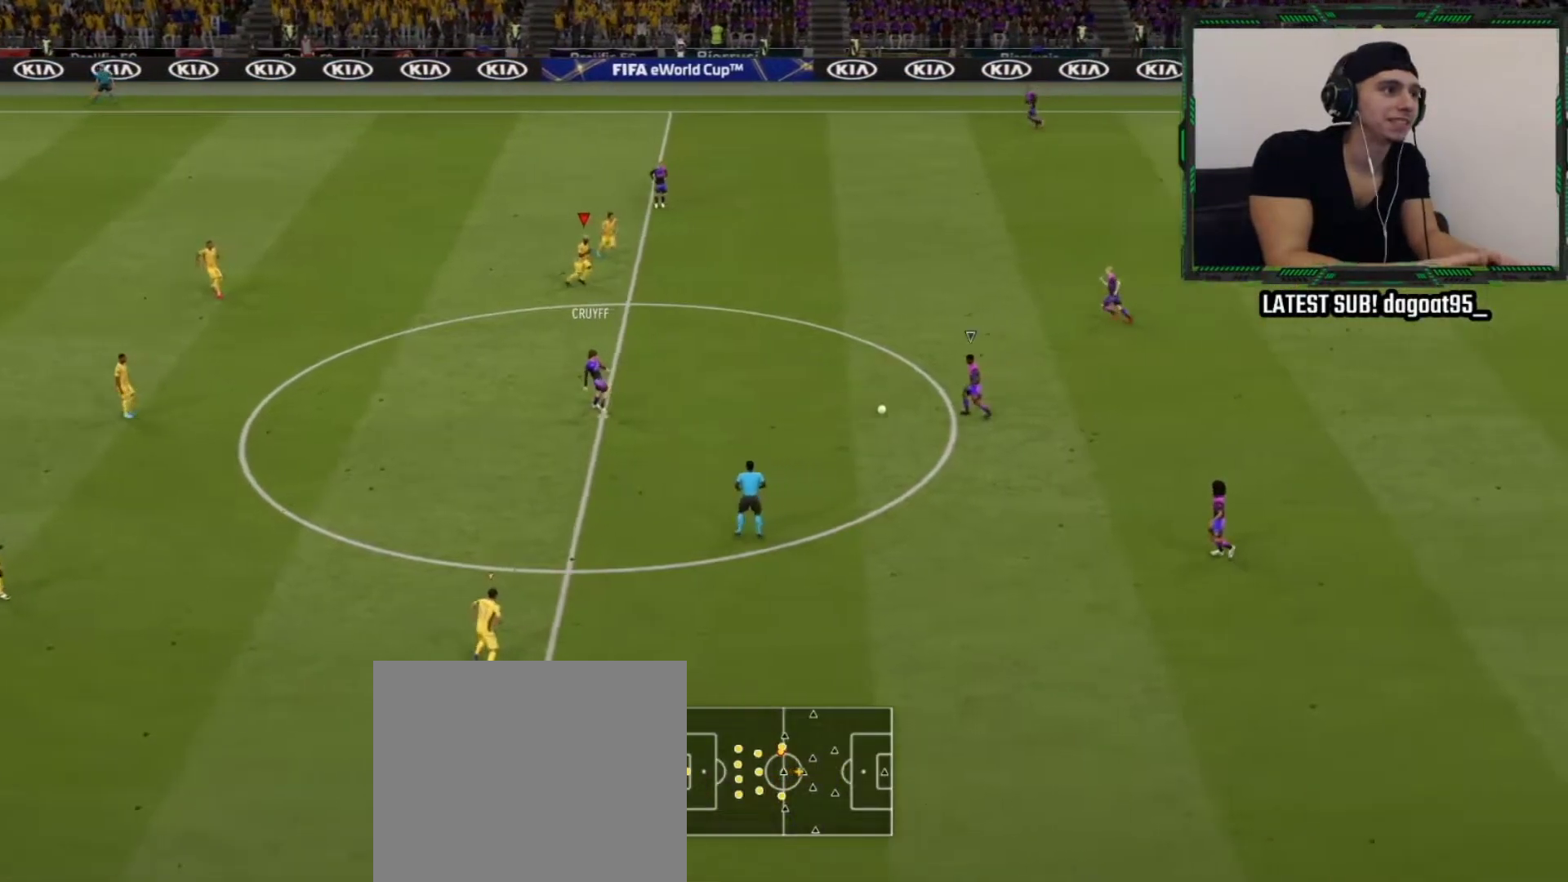
{"buttons": ["R2"], "left_stick": "down-right", "right_stick": "center", "events": [[67, "left_stick", "down-right"], [67, "right_stick", "center"]]}
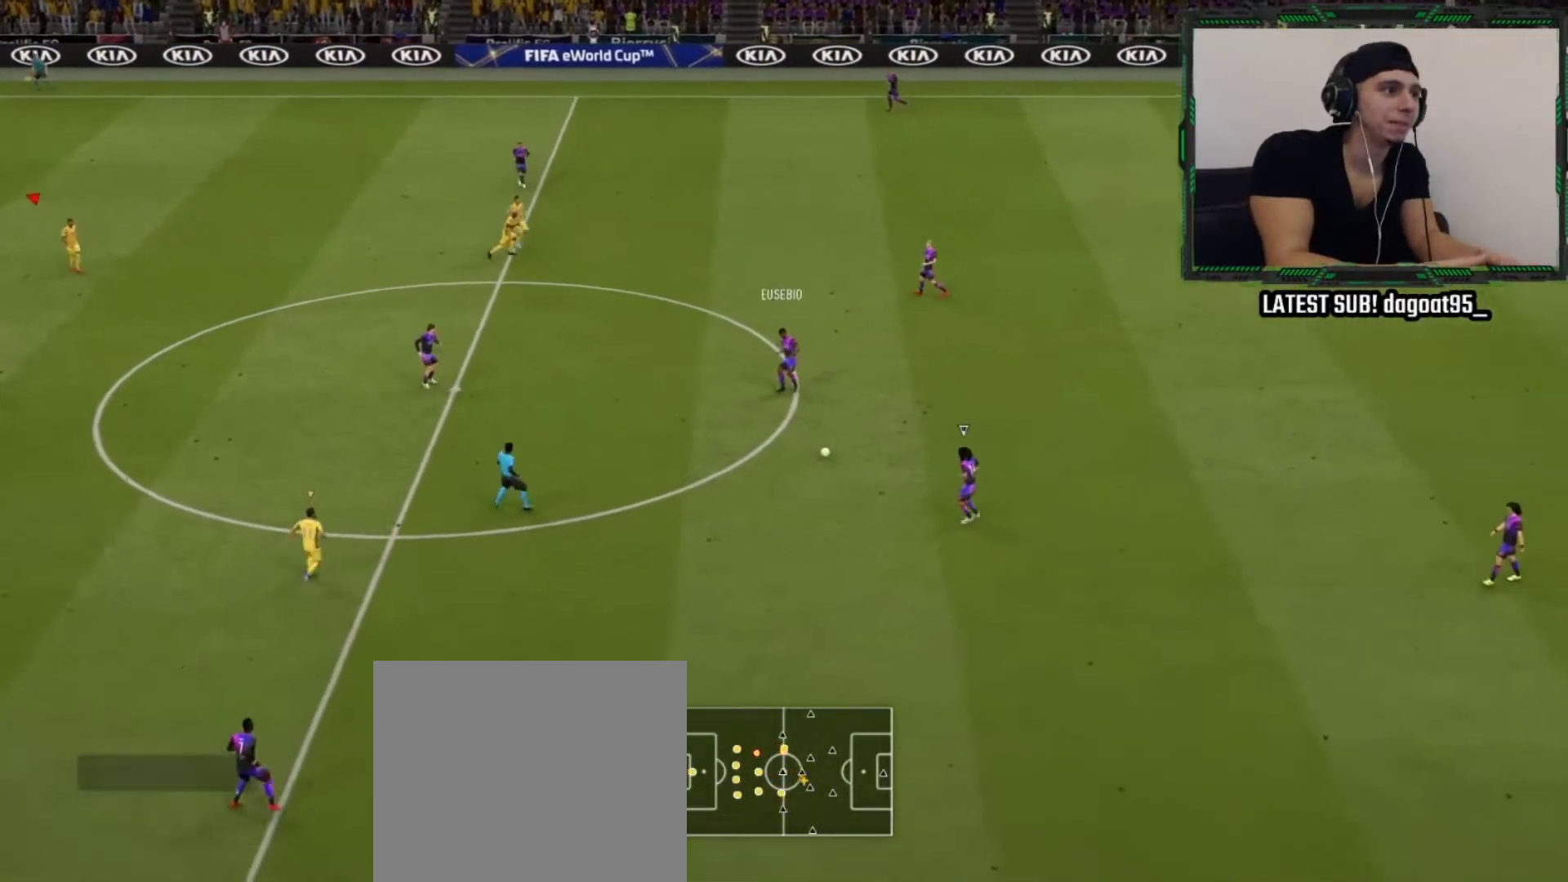
{"buttons": ["R2"], "left_stick": "up-right", "right_stick": "center", "events": [[17, "L1", "down"], [133, "L1", "up"], [233, "left_stick", "right"], [367, "left_stick", "up-right"]]}
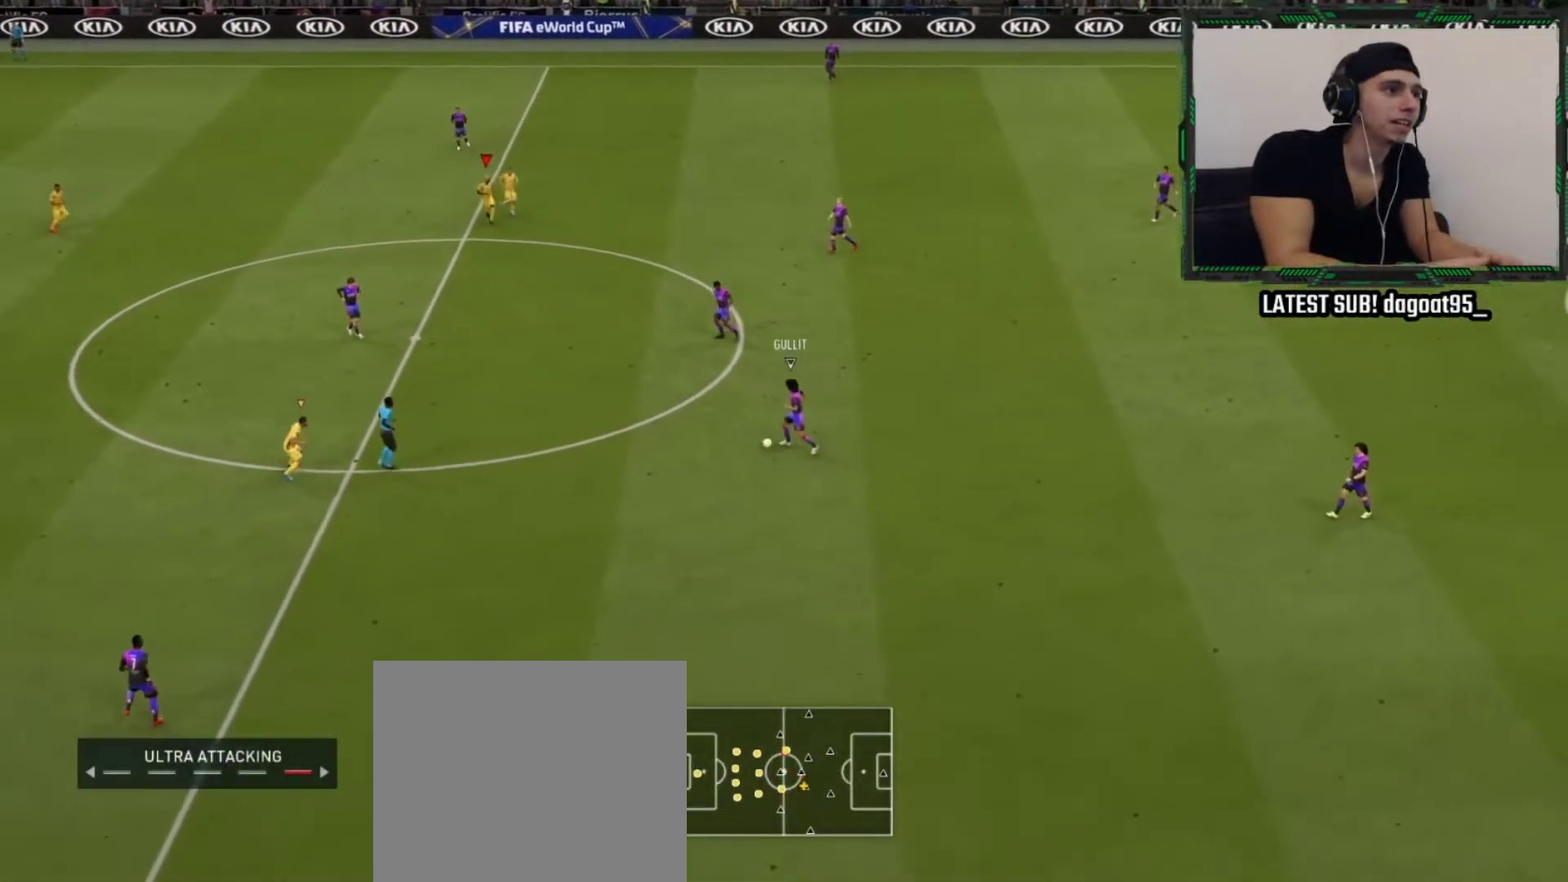
{"buttons": ["L2", "R2"], "left_stick": "up-right", "right_stick": "center", "events": [[150, "L2", "down"]]}
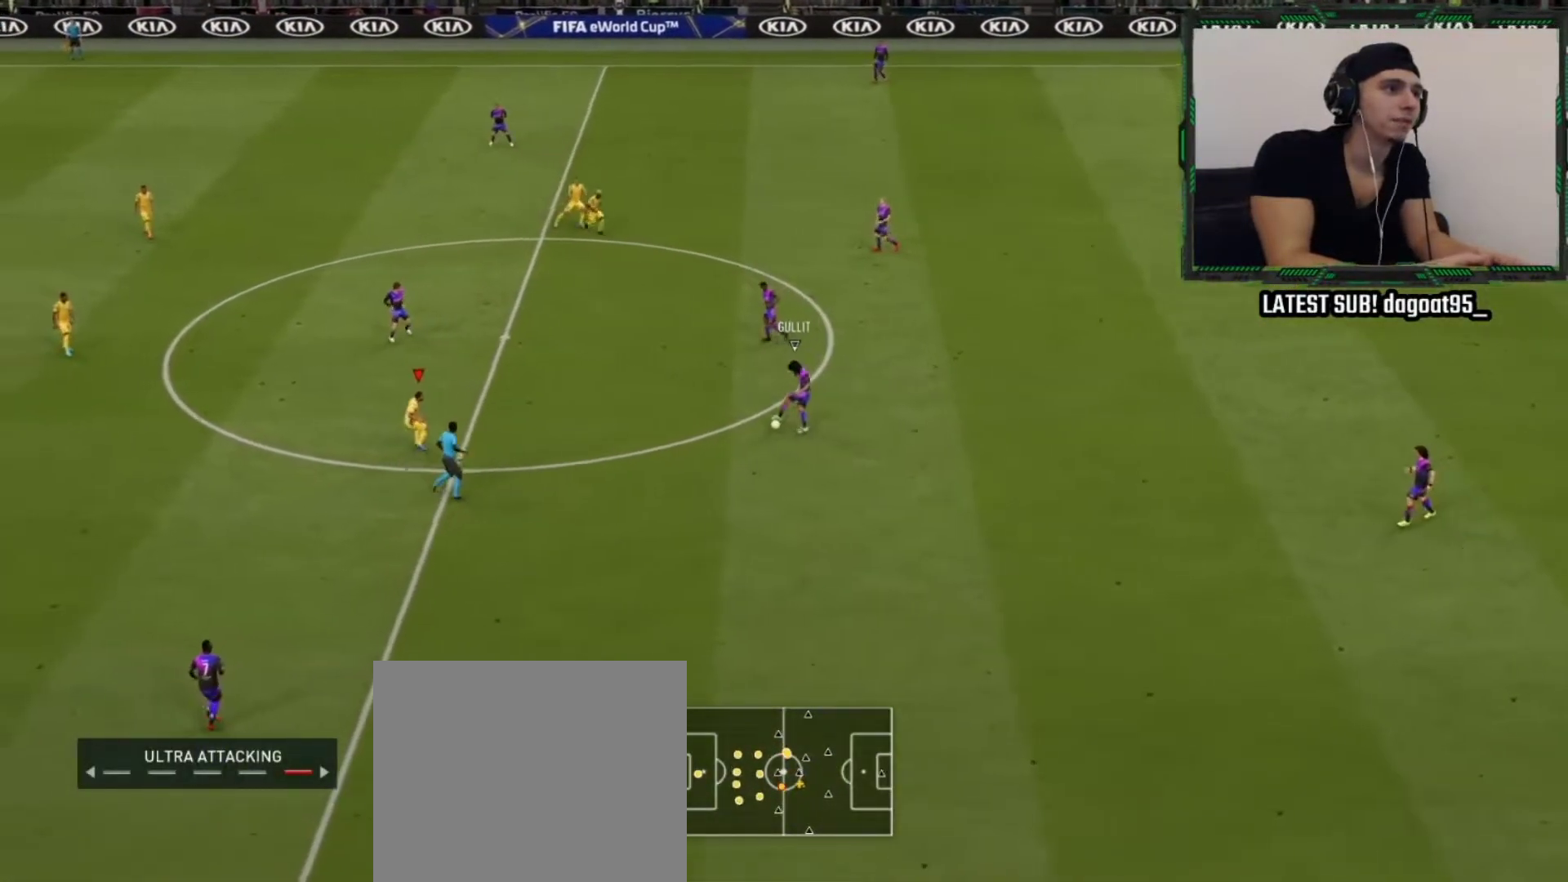
{"buttons": ["L2", "R2"], "left_stick": "down-right", "right_stick": "center", "events": [[117, "left_stick", "up-left"], [250, "L1", "down"], [333, "left_stick", "down-right"], [367, "L1", "up"]]}
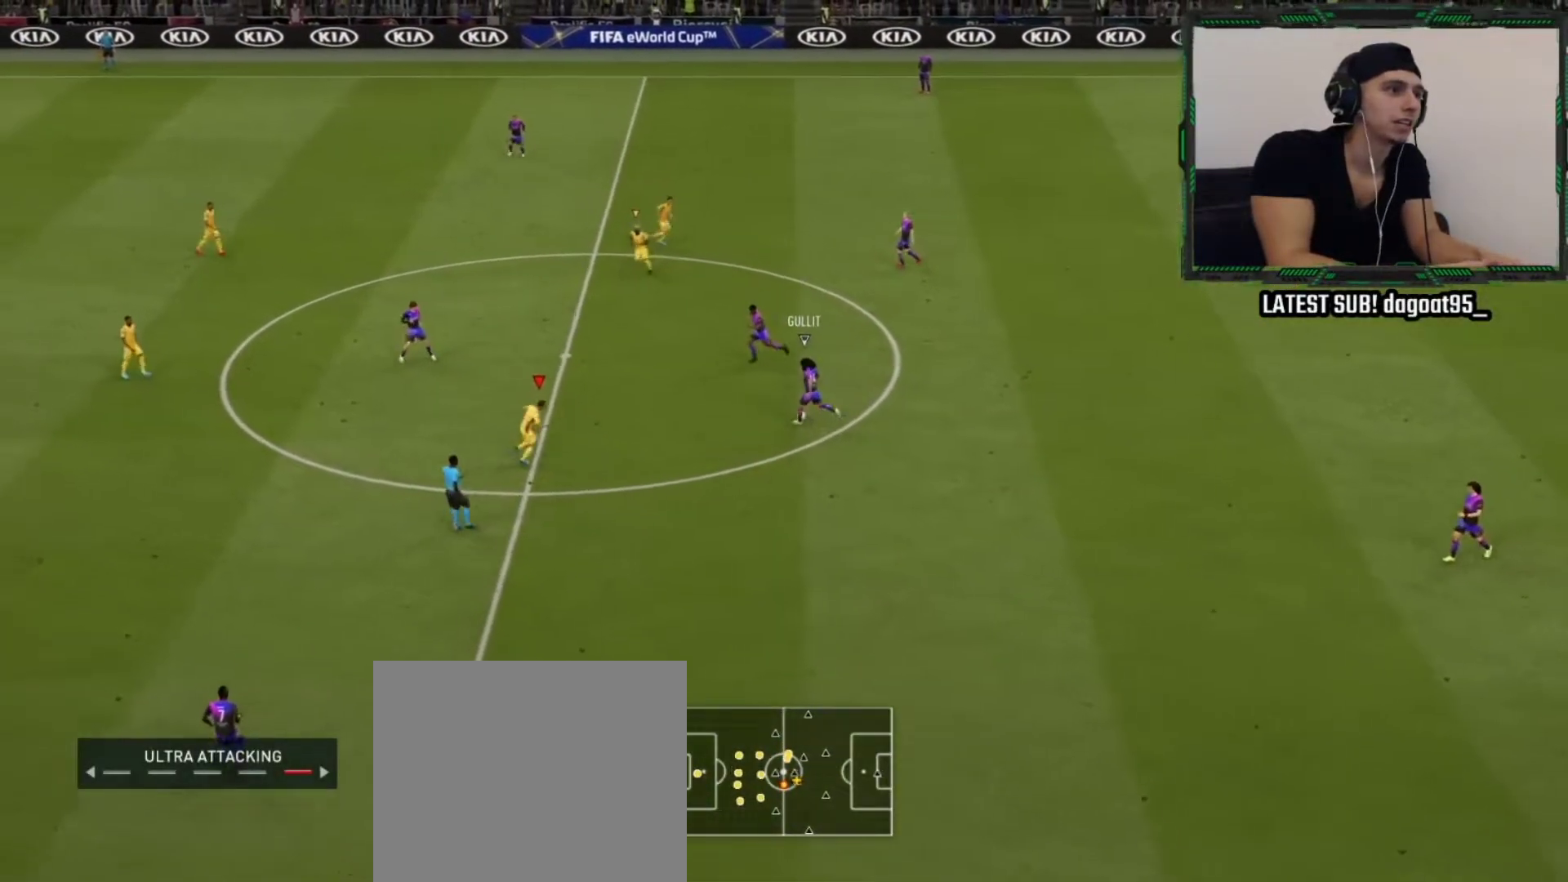
{"buttons": ["L2", "R2"], "left_stick": "down-right", "right_stick": "center", "events": [[133, "left_stick", "right"], [267, "left_stick", "down-right"], [383, "DPAD_LEFT", "down"], [483, "DPAD_LEFT", "up"]]}
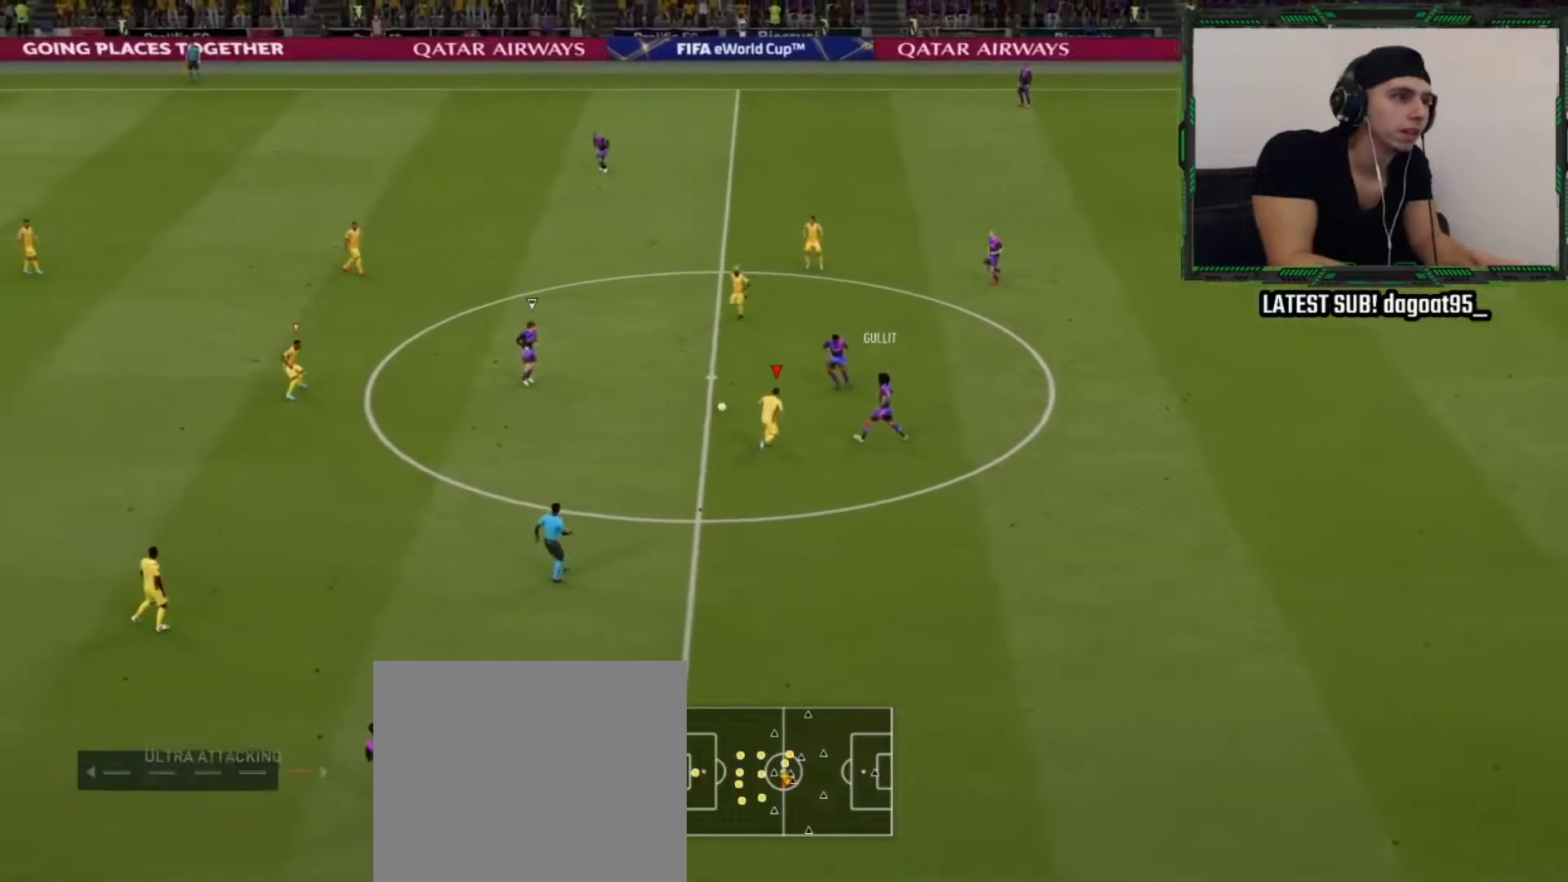
{"buttons": ["L2", "R2"], "left_stick": "down-right", "right_stick": "center", "events": [[100, "DPAD_LEFT", "down"], [200, "DPAD_LEFT", "up"], [300, "DPAD_LEFT", "down"], [417, "DPAD_LEFT", "up"]]}
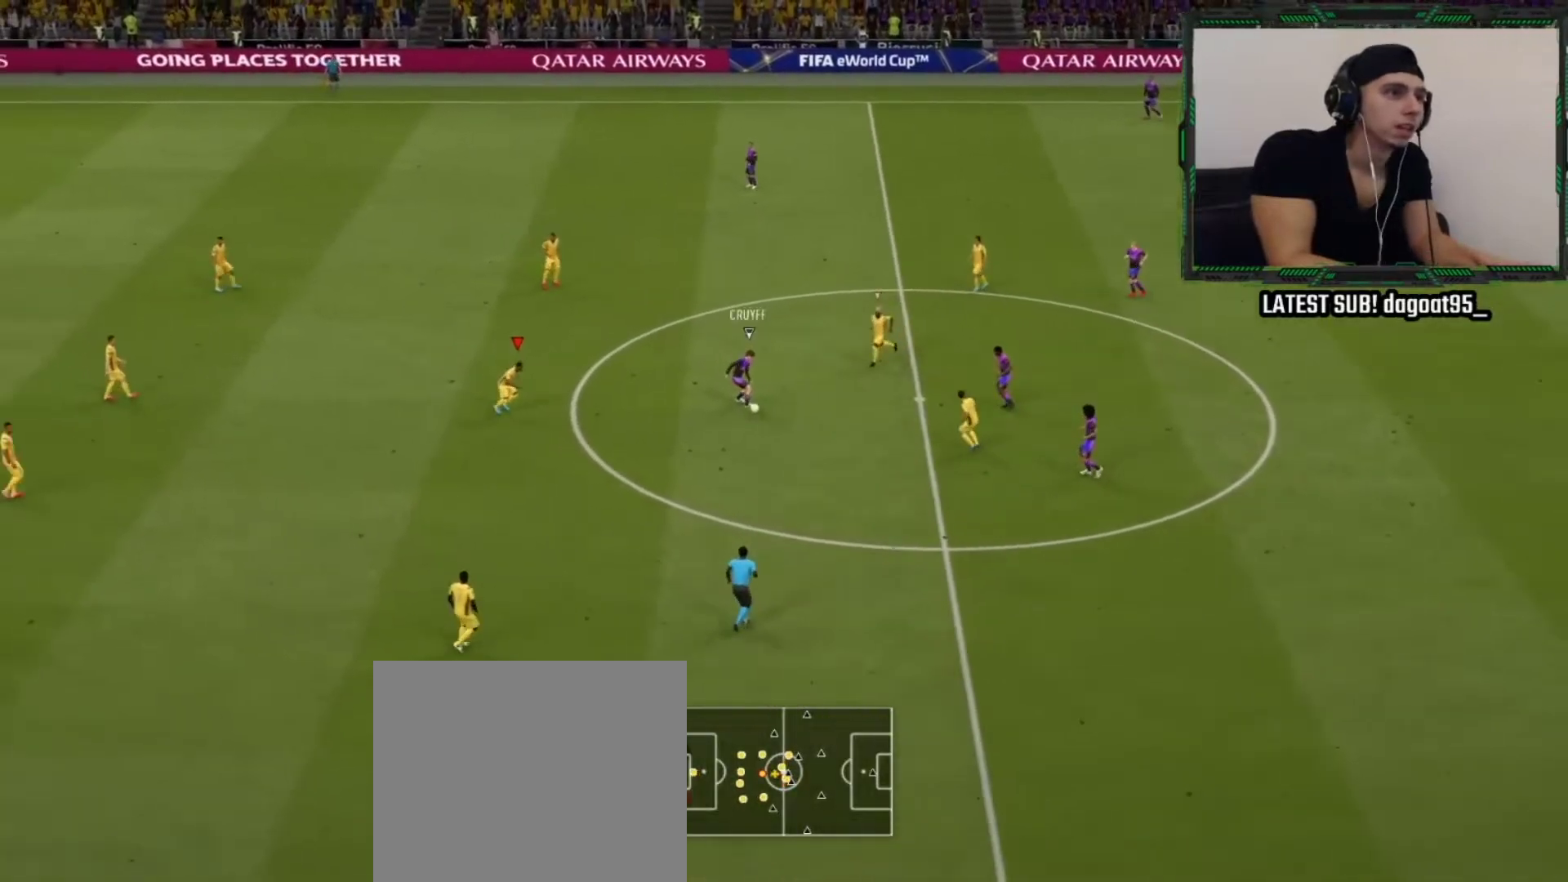
{"buttons": ["R2"], "left_stick": "down", "right_stick": "center", "events": [[150, "left_stick", "down-left"], [483, "left_stick", "down"], [500, "L2", "up"]]}
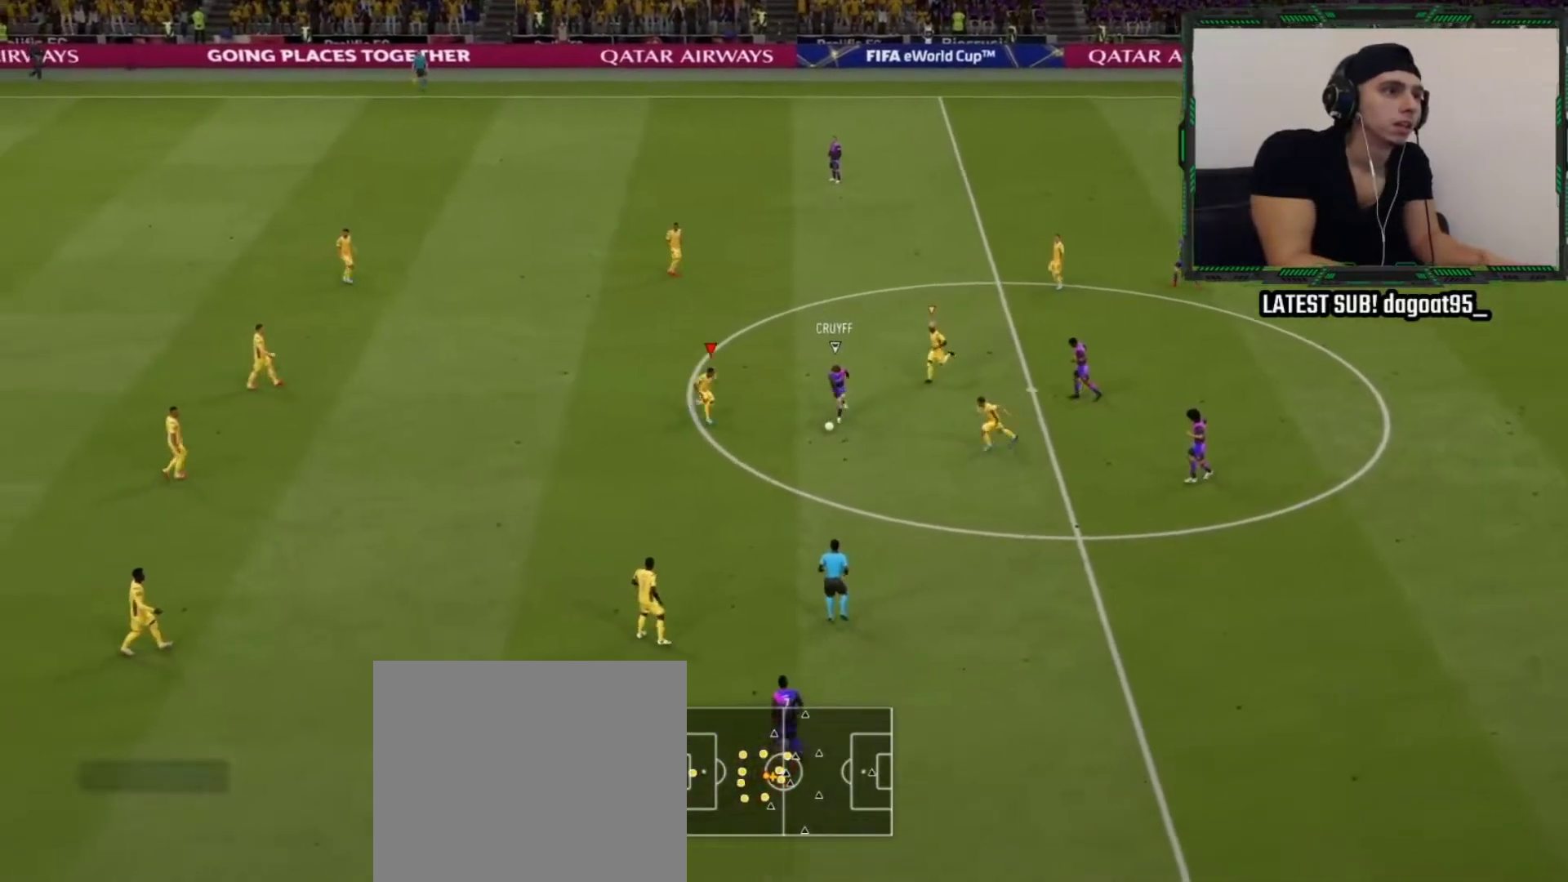
{"buttons": [], "left_stick": "down-left", "right_stick": "center", "events": [[50, "R2", "up"], [283, "CROSS", "down"], [317, "left_stick", "down-left"], [450, "CROSS", "up"]]}
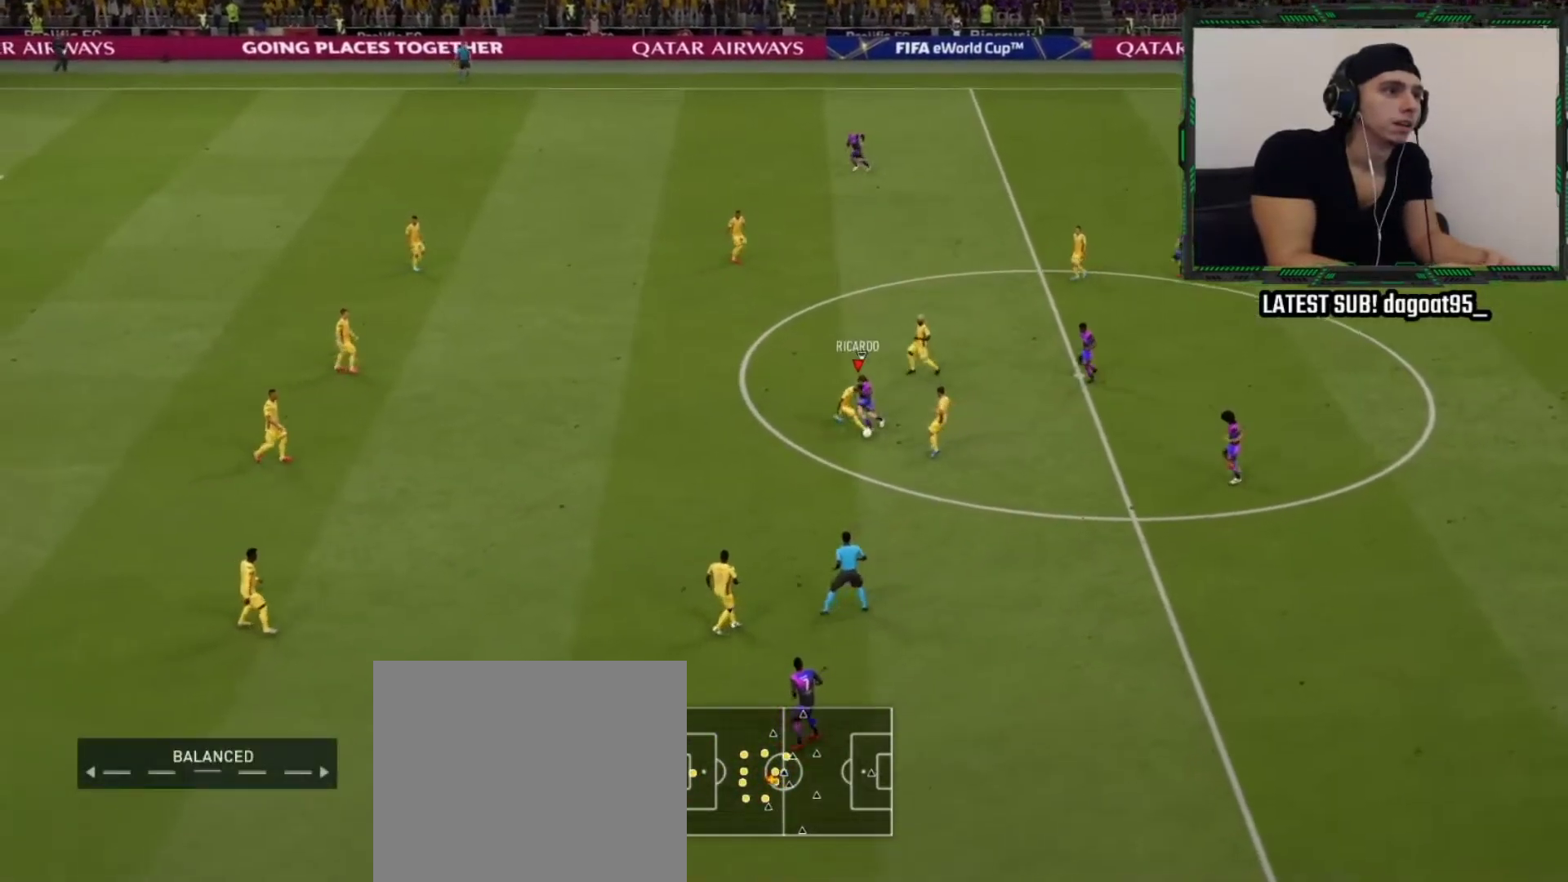
{"buttons": ["R2"], "left_stick": "down-left", "right_stick": "center", "events": [[250, "R2", "down"]]}
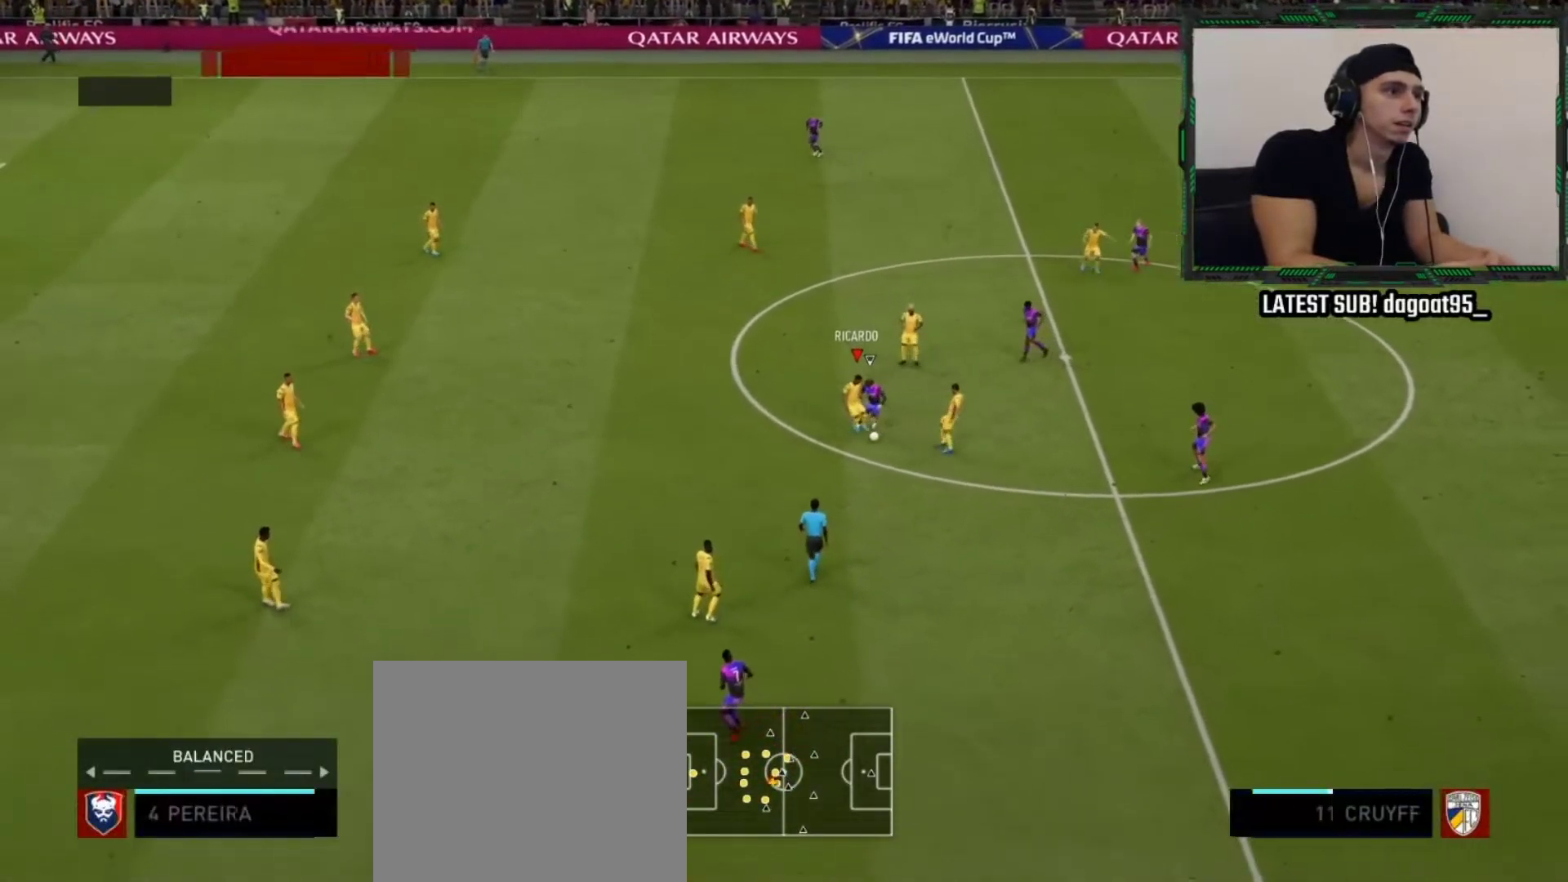
{"buttons": ["CROSS"], "left_stick": "up", "right_stick": "center", "events": [[67, "R2", "up"], [67, "left_stick", "up-left"], [117, "left_stick", "up"], [417, "CROSS", "down"]]}
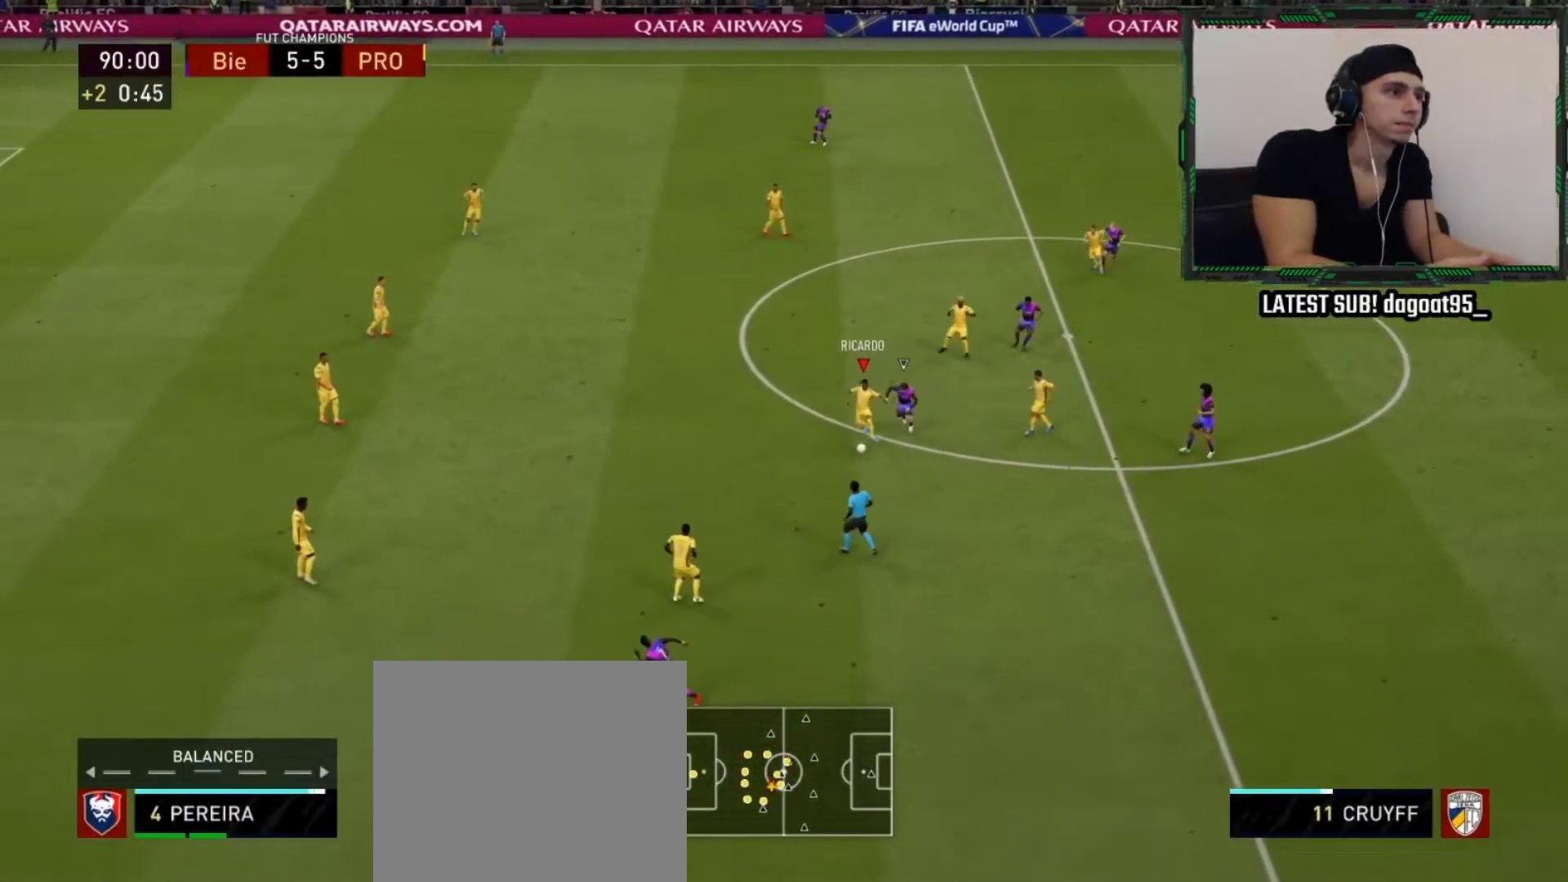
{"buttons": ["R2"], "left_stick": "up", "right_stick": "center", "events": [[33, "CROSS", "up"], [400, "R2", "down"]]}
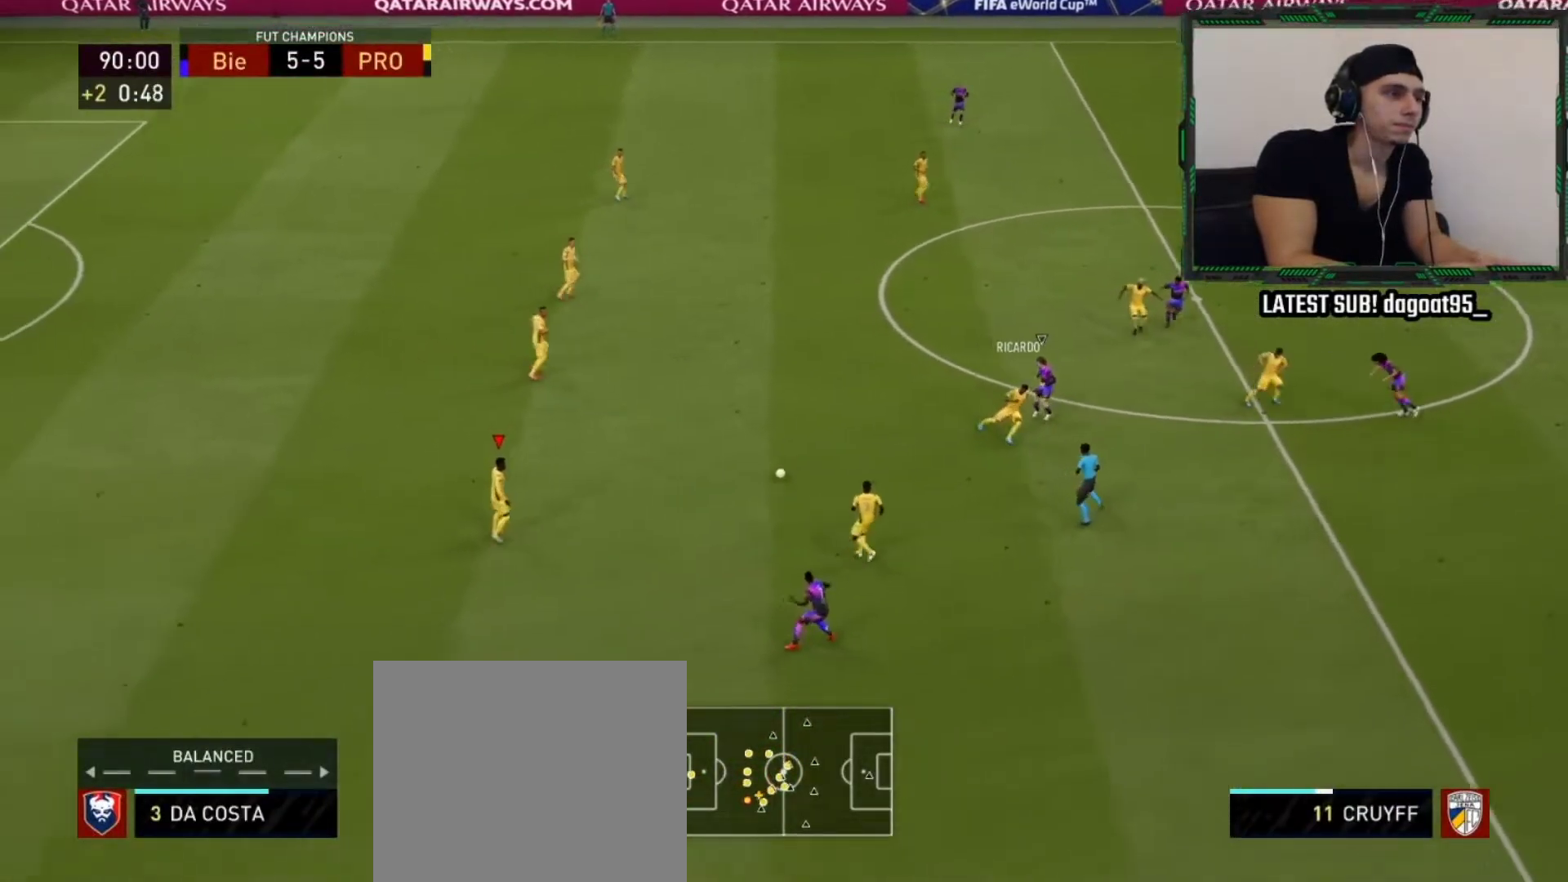
{"buttons": [], "left_stick": "up", "right_stick": "center", "events": [[133, "DPAD_RIGHT", "down"], [167, "R2", "up"], [233, "DPAD_RIGHT", "up"]]}